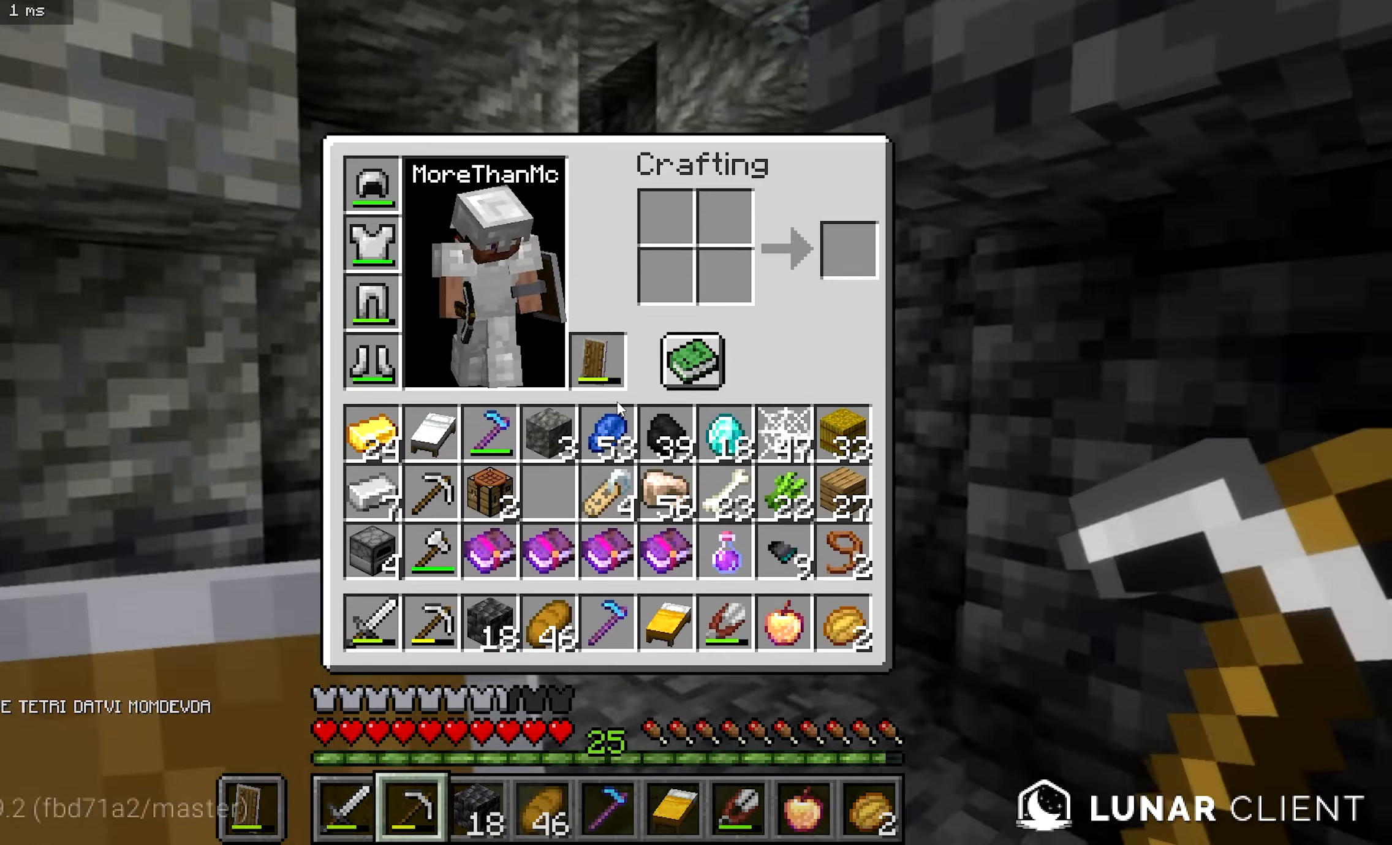
Gameplay with keyboard and mouse; each line is a JSON object with the keys and mouse buttons held at the frame after it. "events" lists presses ("down") and releases ("up") of "a", "b", "d", "s", "mouse_left" and "mouse_right" between this image and that frame as [ms after this image, input, new state], when the widget could be followed in between. "mouse_left", "mouse_right" = the "left", "right" buttons of the "mouse" list. No other keys are recorded. Fast repeated clicks can show as one long hold. Mouse movement is not recorded.
{"keys": ["a", "b"], "mouse": [], "events": [[467, "b", "down"], [500, "a", "down"]]}
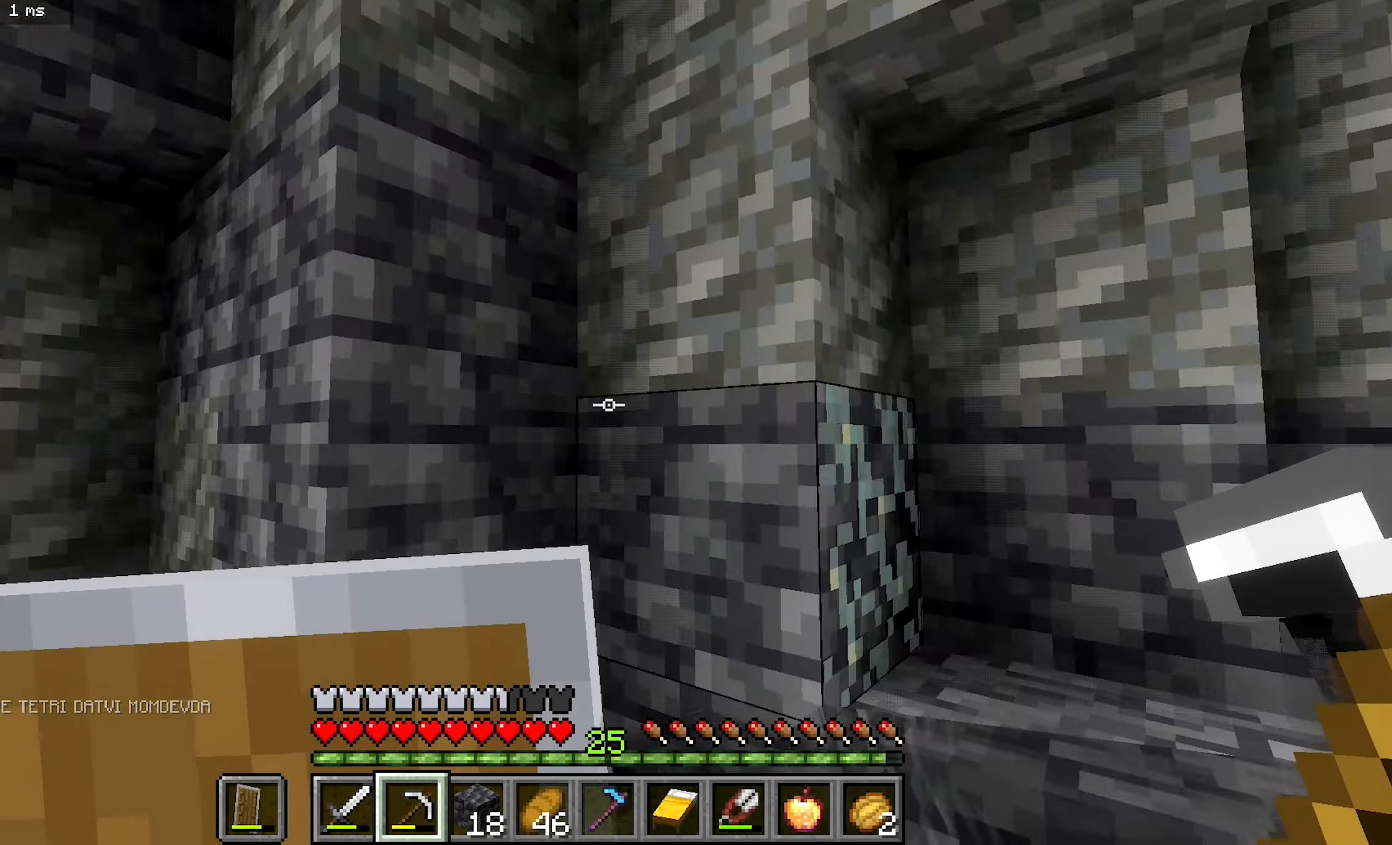
{"keys": ["a", "b"], "mouse": [], "events": []}
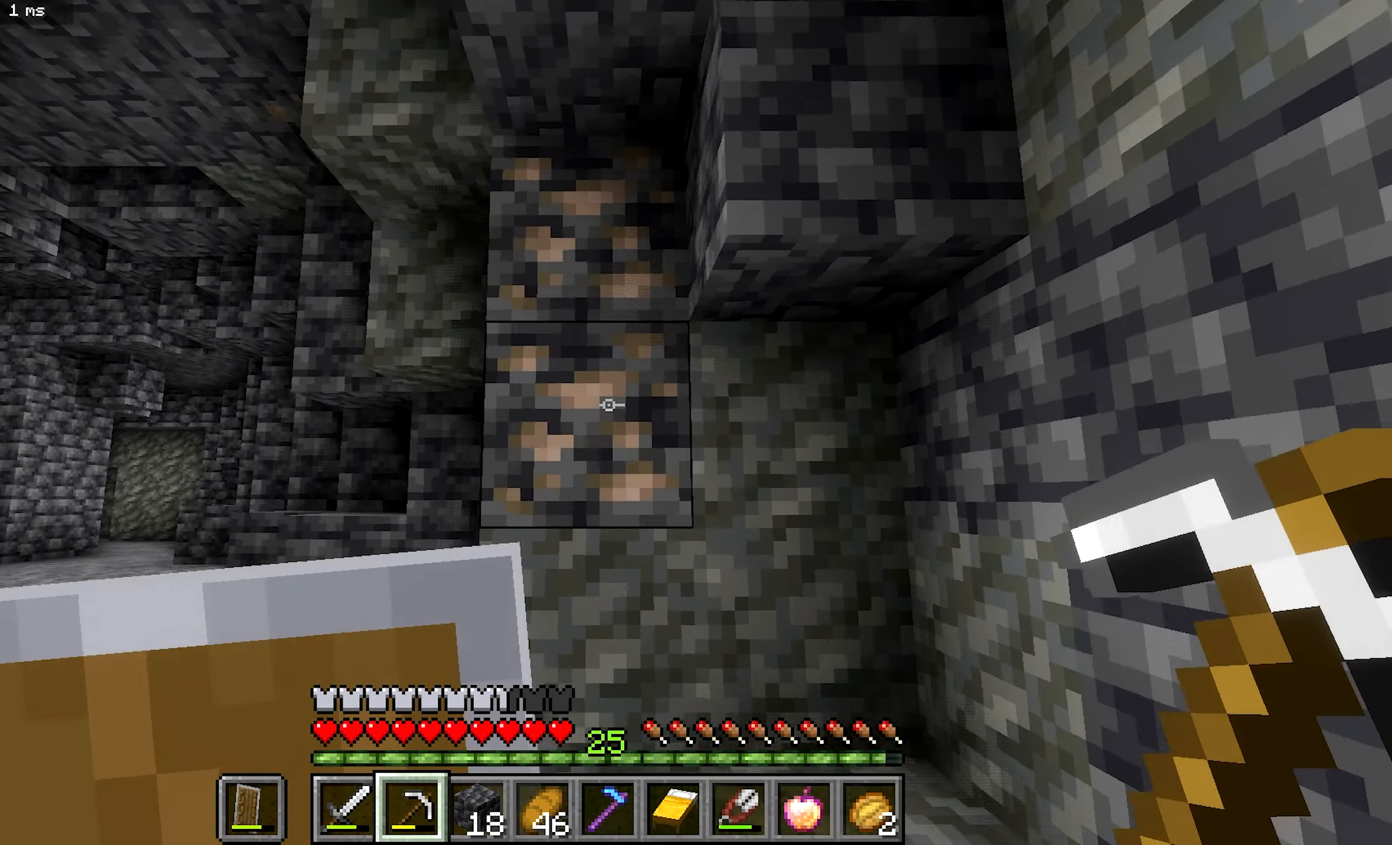
{"keys": [], "mouse": ["left"], "events": [[34, "mouse_left", "down"], [67, "a", "up"], [67, "b", "up"]]}
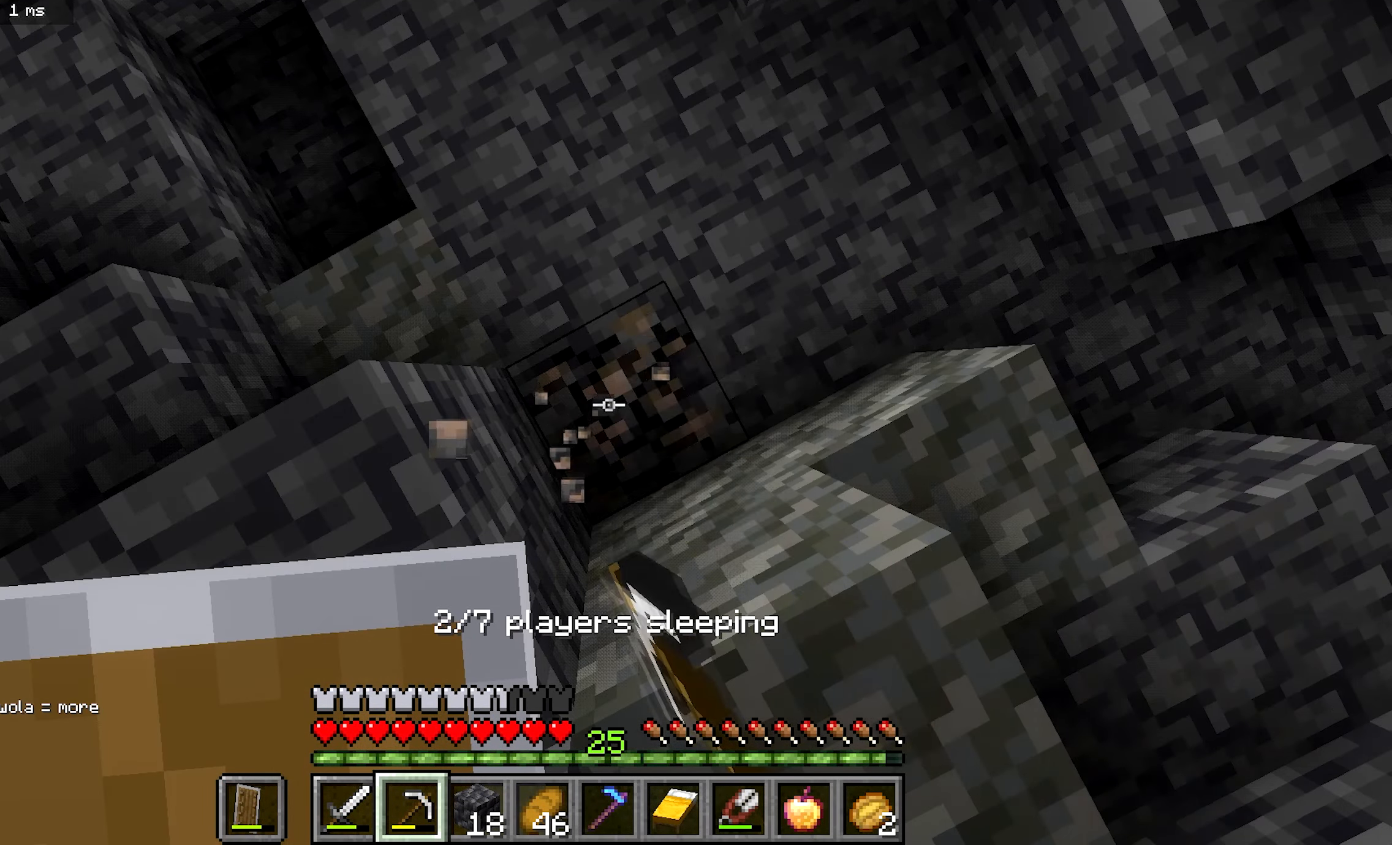
{"keys": [], "mouse": ["left"], "events": []}
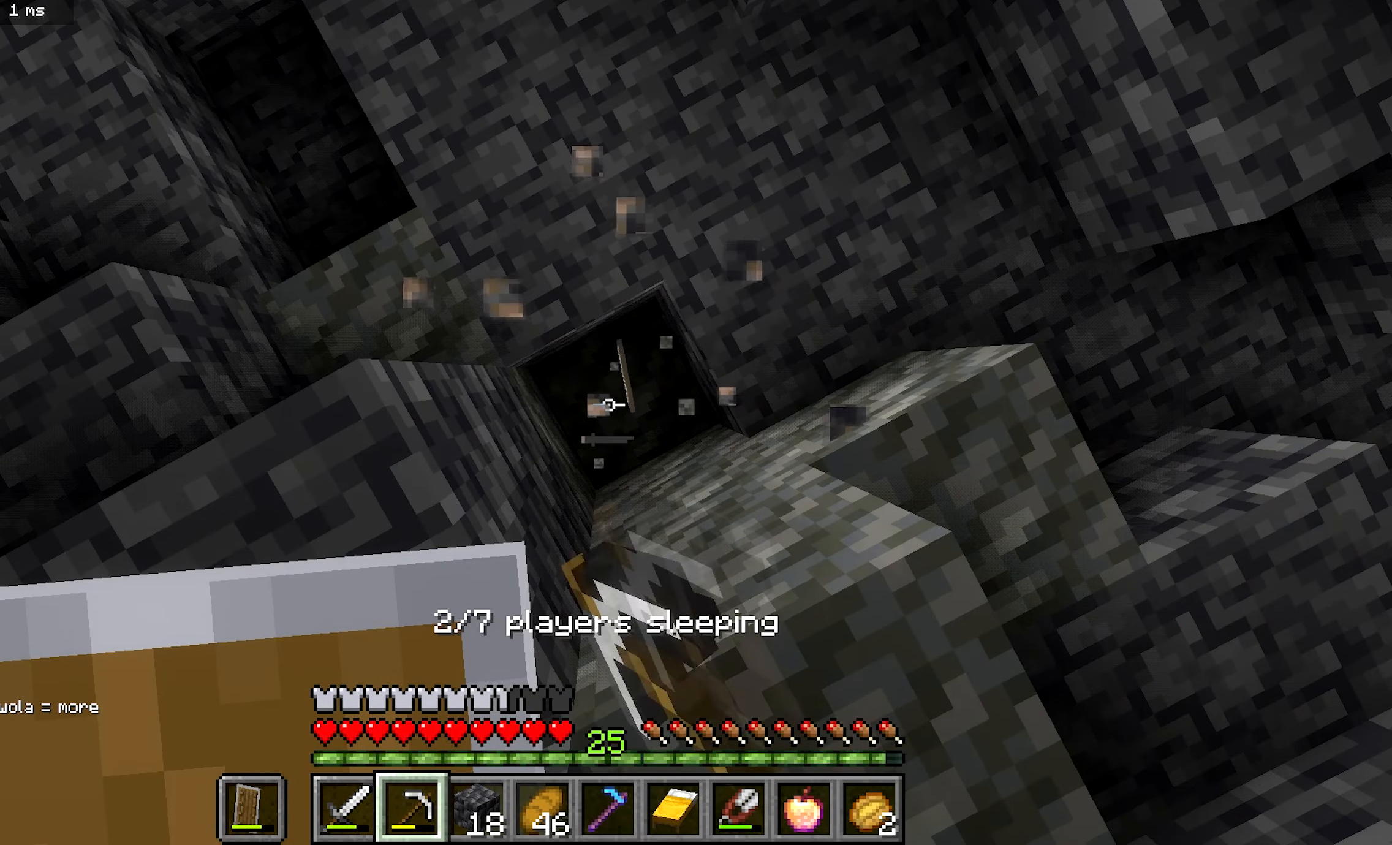
{"keys": [], "mouse": [], "events": [[17, "mouse_left", "up"]]}
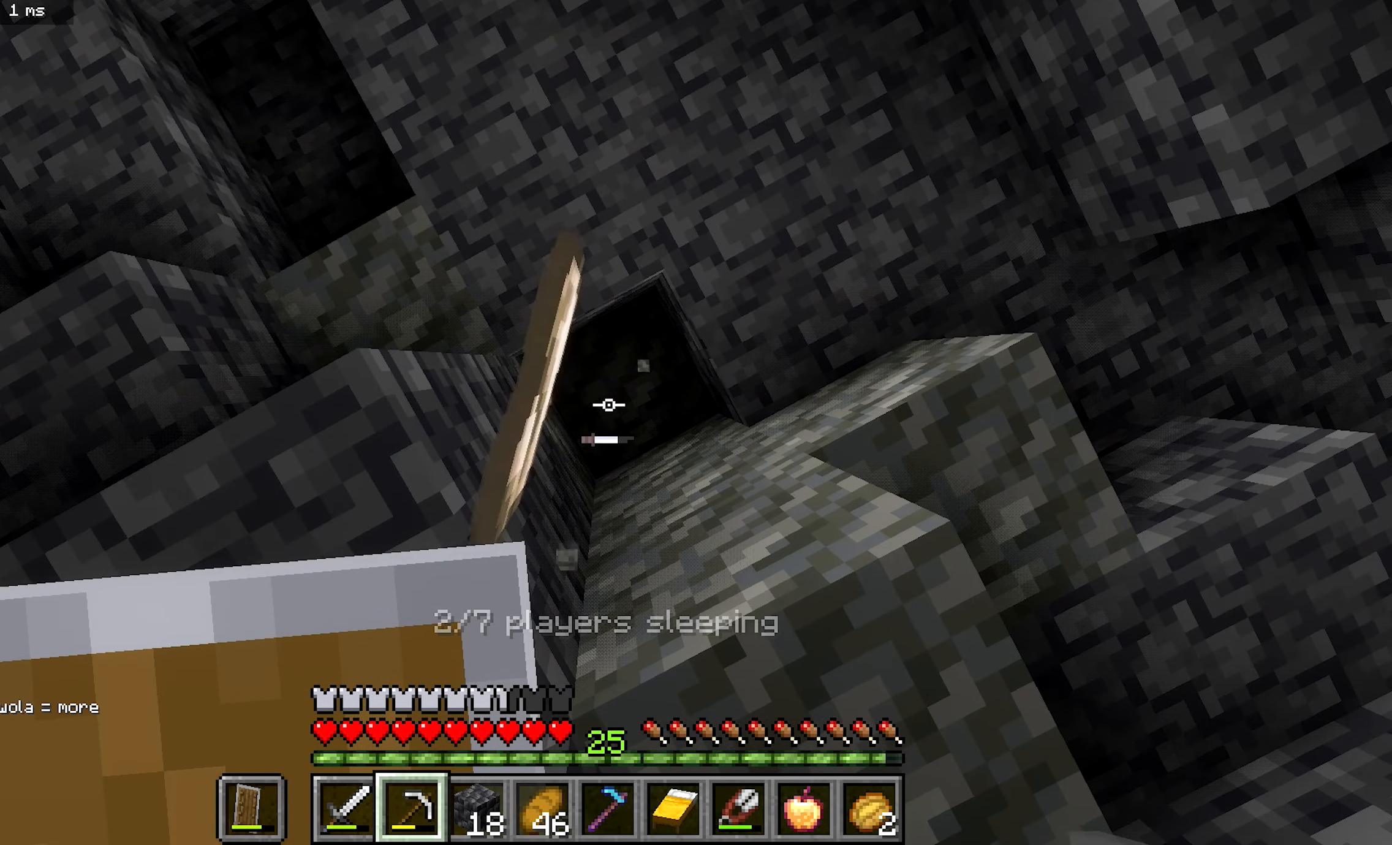
{"keys": [], "mouse": [], "events": []}
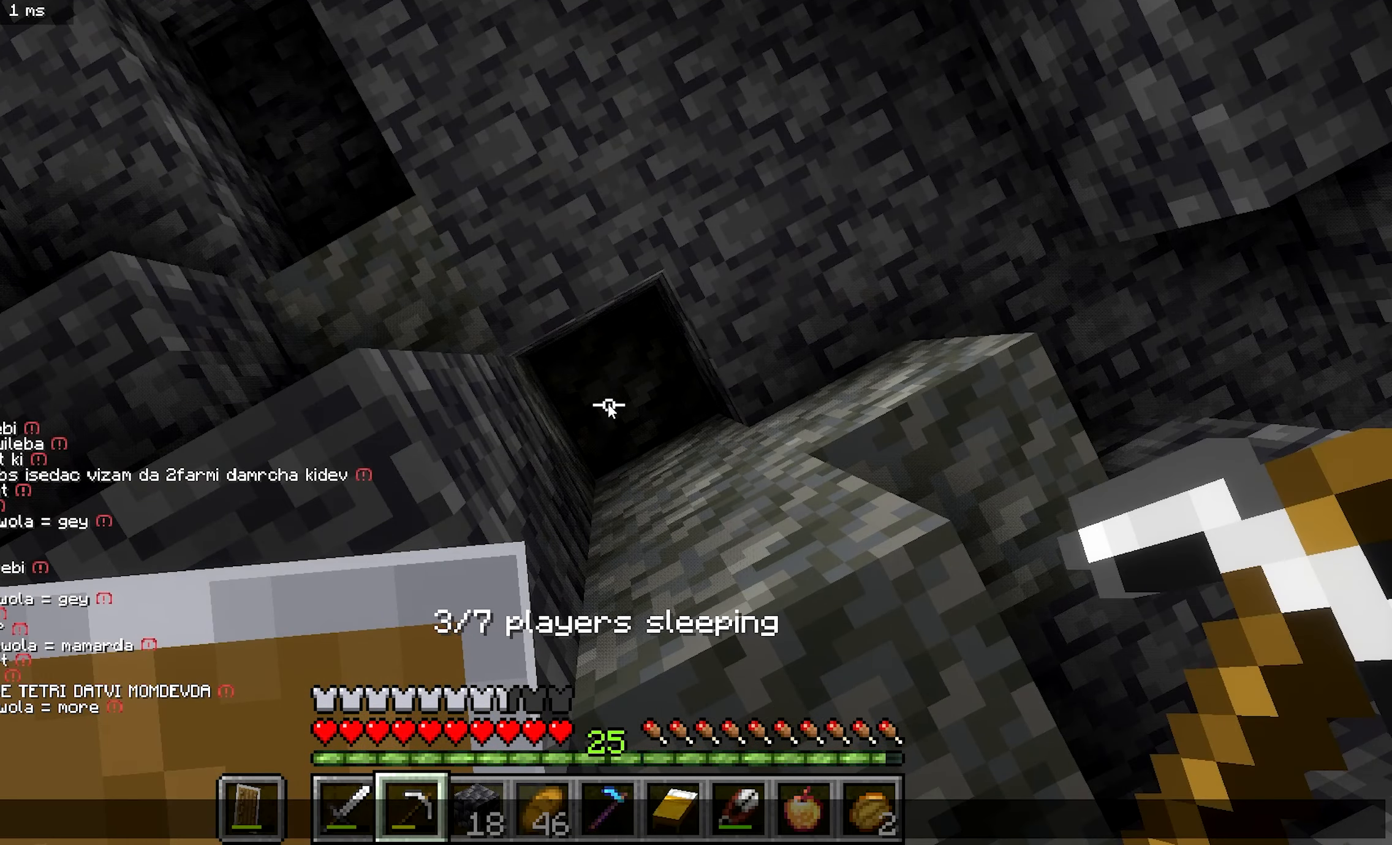
{"keys": [], "mouse": [], "events": []}
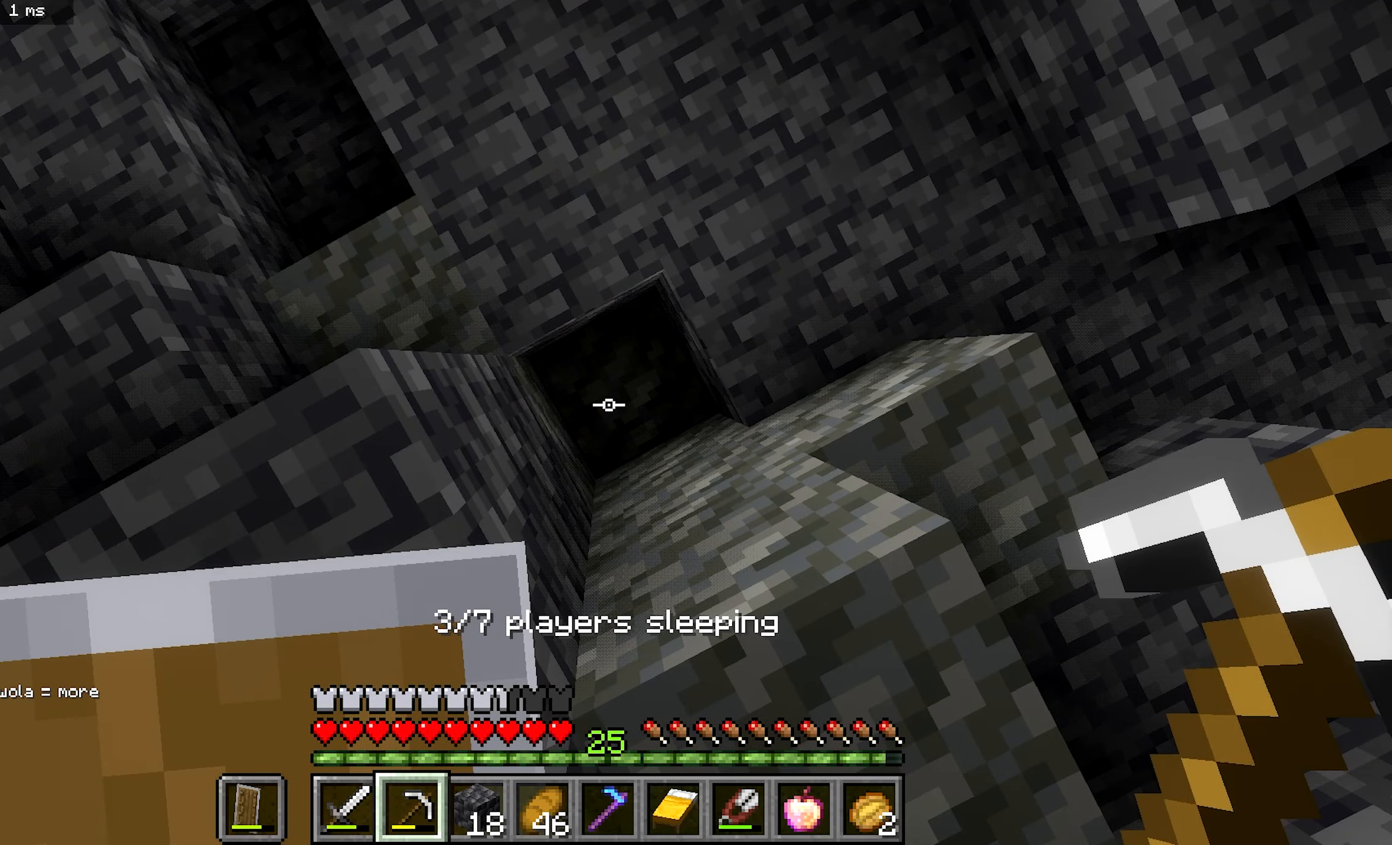
{"keys": ["a", "s"], "mouse": [], "events": [[134, "s", "down"], [150, "a", "down"]]}
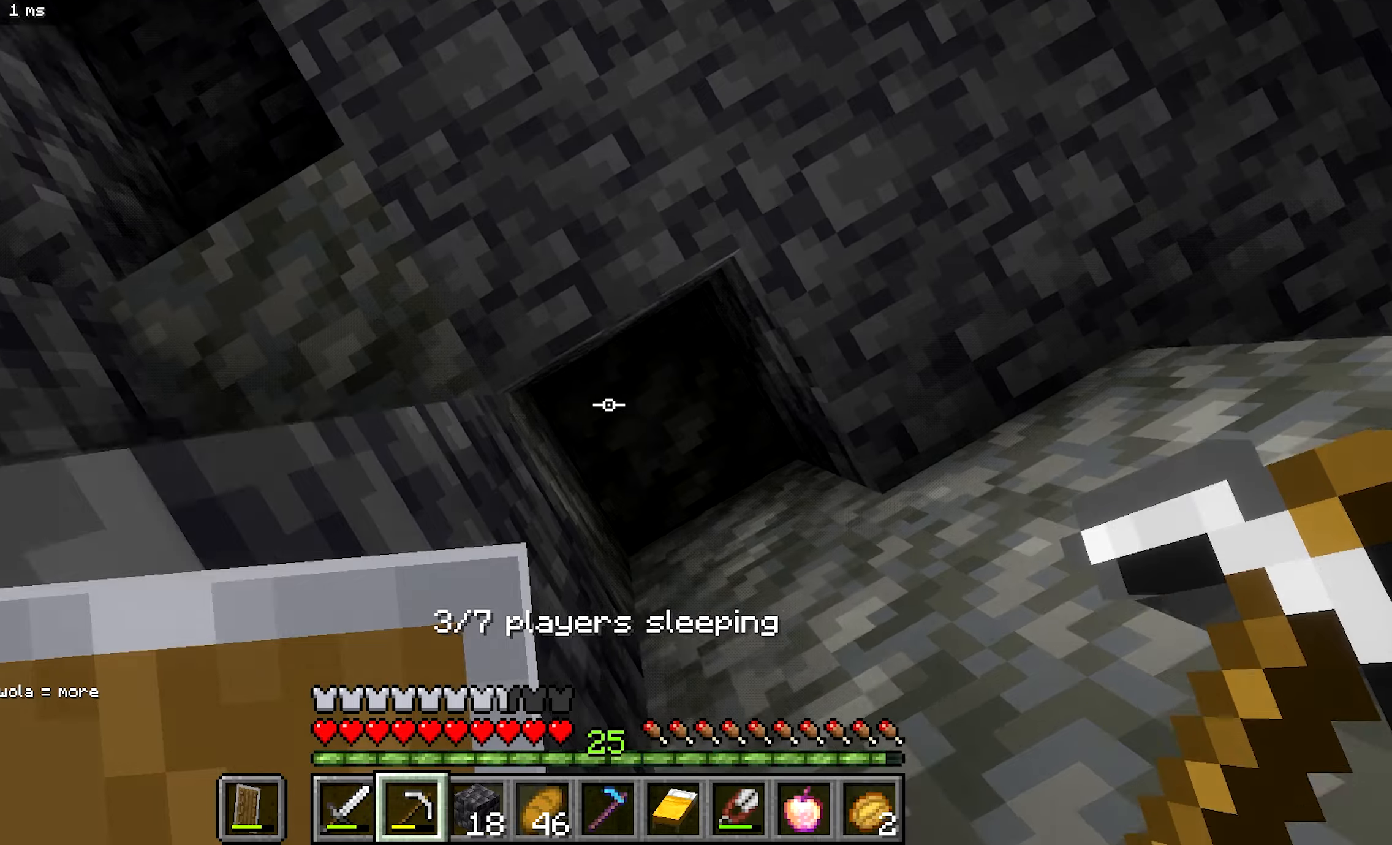
{"keys": ["d", "s"], "mouse": [], "events": [[183, "a", "up"], [333, "d", "down"]]}
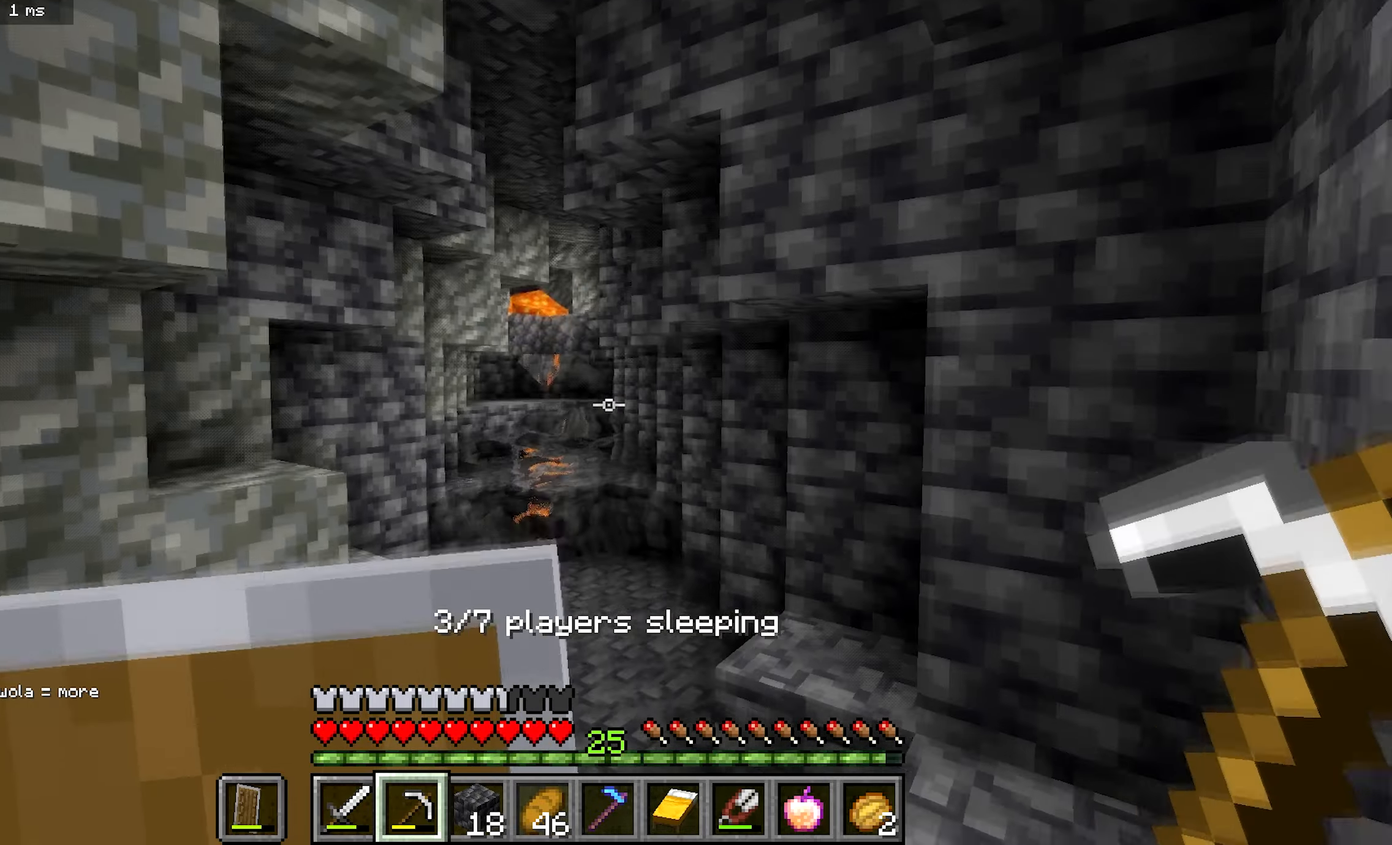
{"keys": [], "mouse": [], "events": [[83, "d", "up"], [116, "s", "up"], [133, "b", "down"], [383, "b", "up"]]}
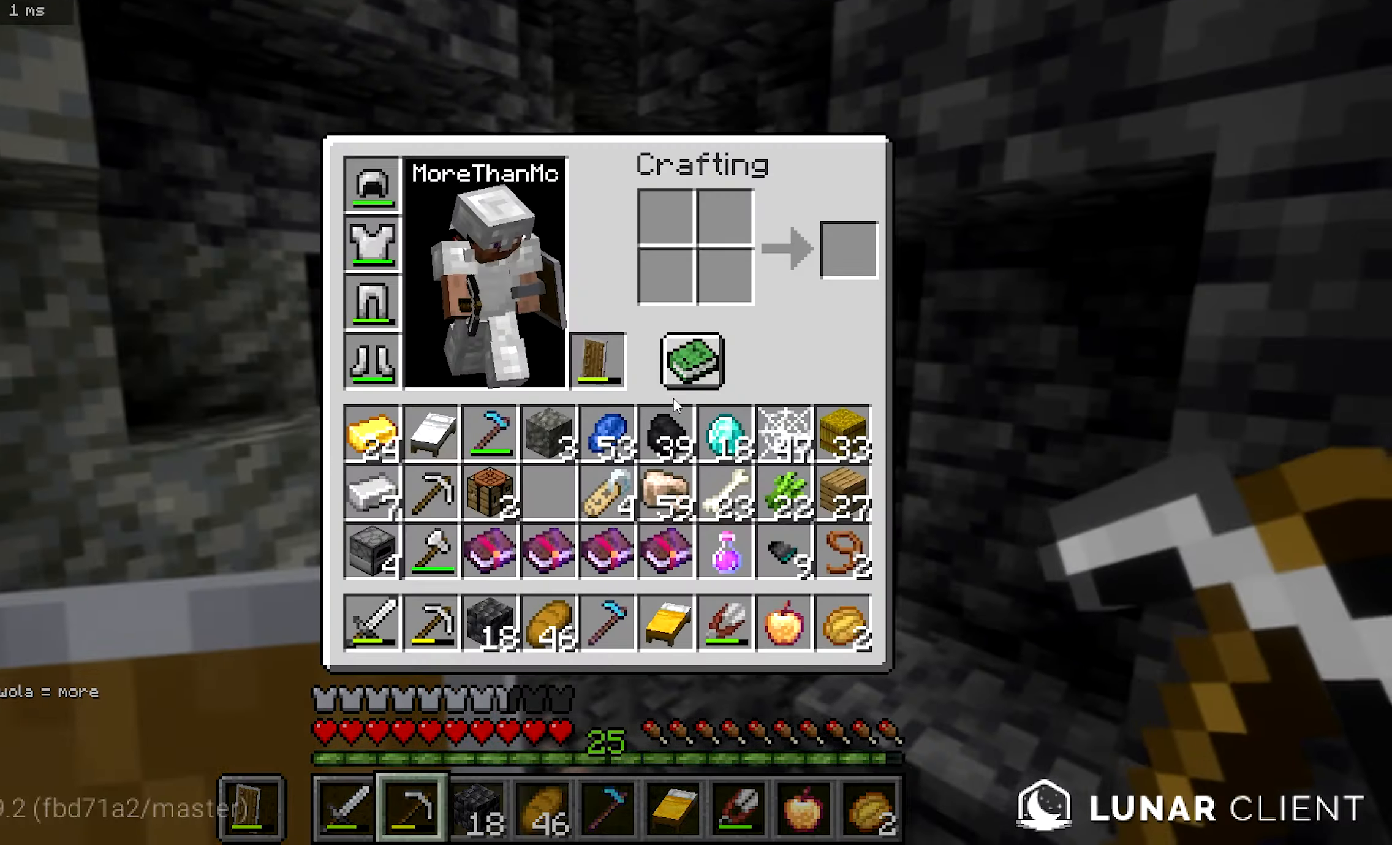
{"keys": [], "mouse": [], "events": []}
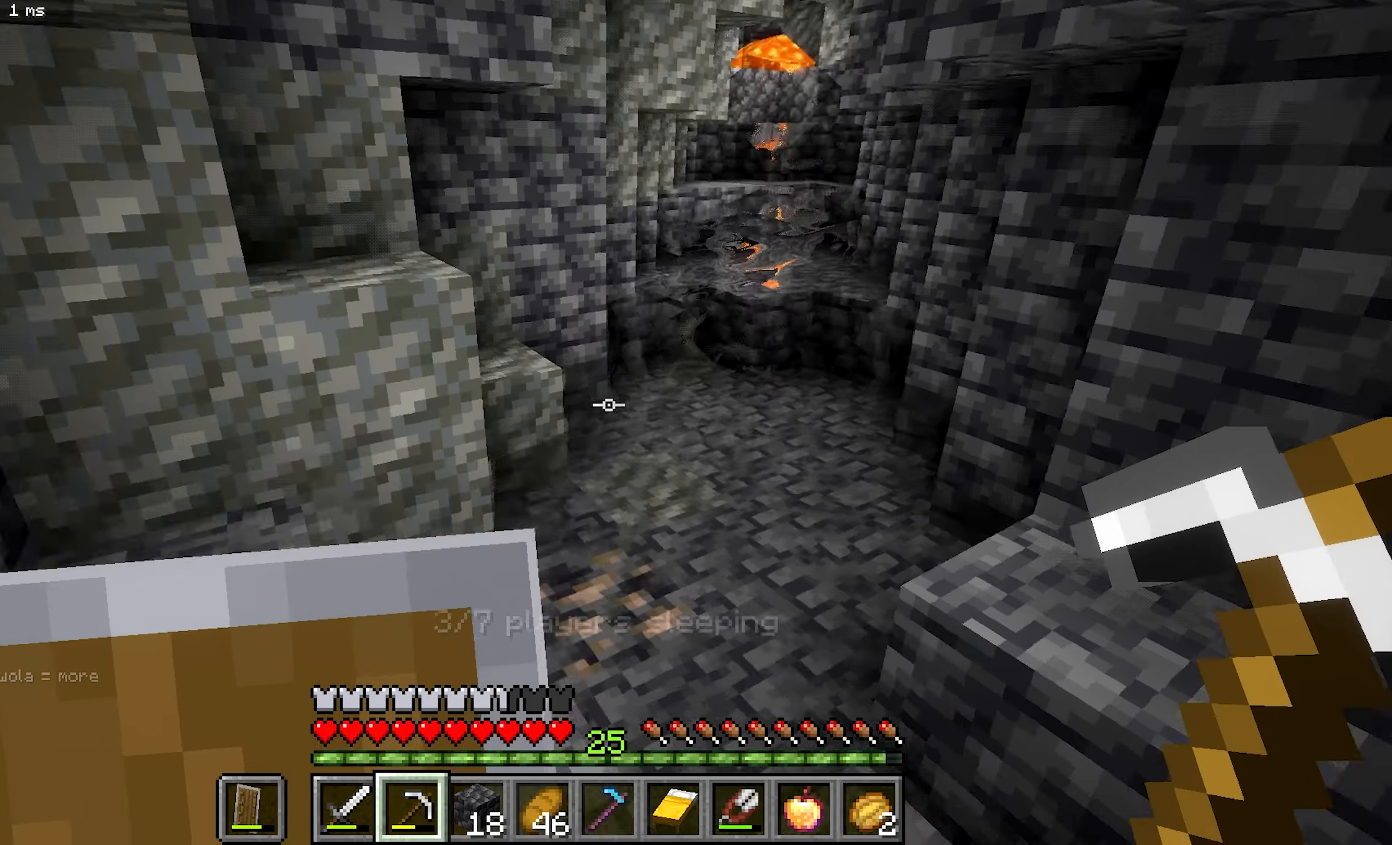
{"keys": [], "mouse": ["left"], "events": [[83, "b", "down"], [216, "mouse_left", "down"], [283, "b", "up"]]}
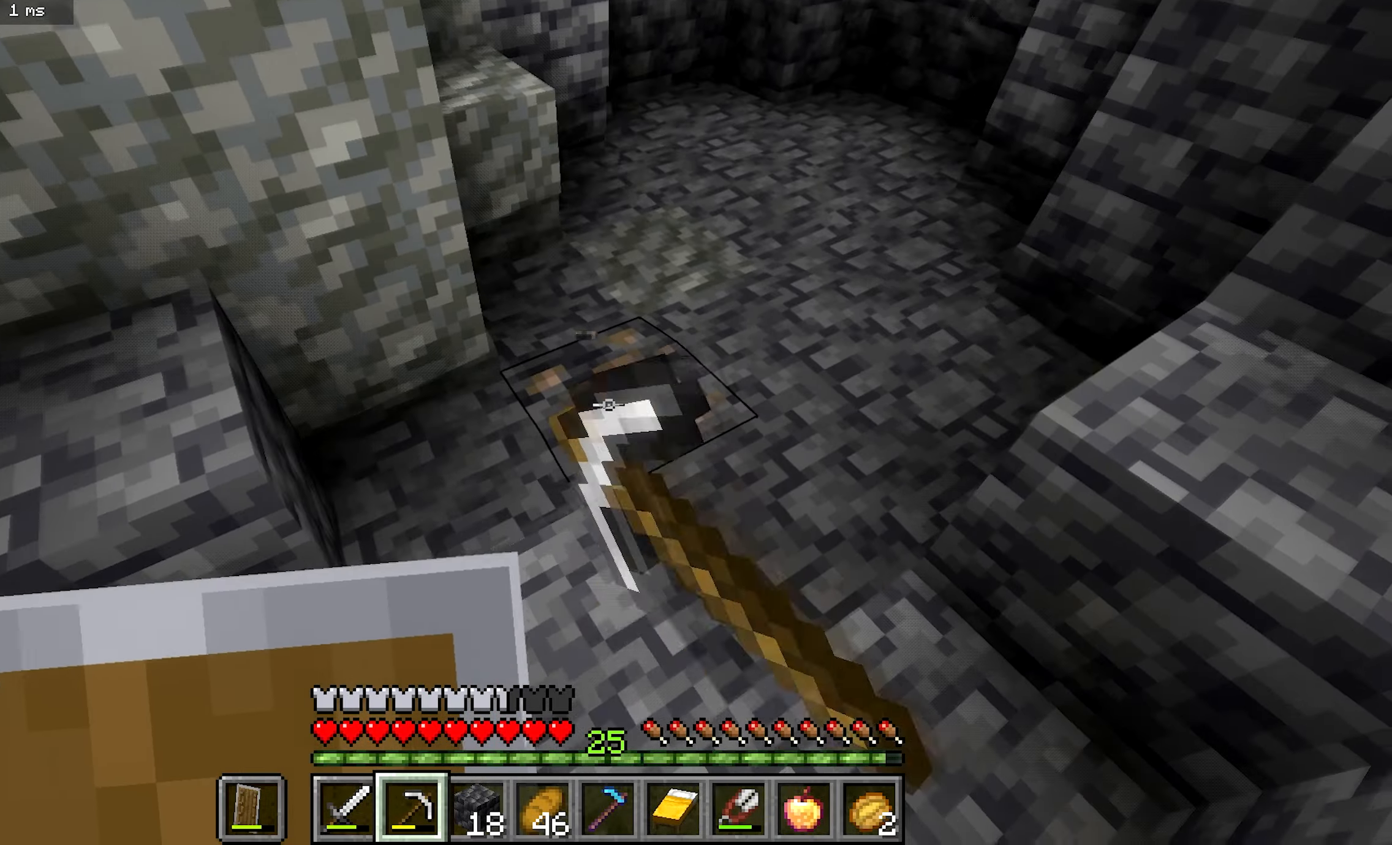
{"keys": [], "mouse": ["left"], "events": []}
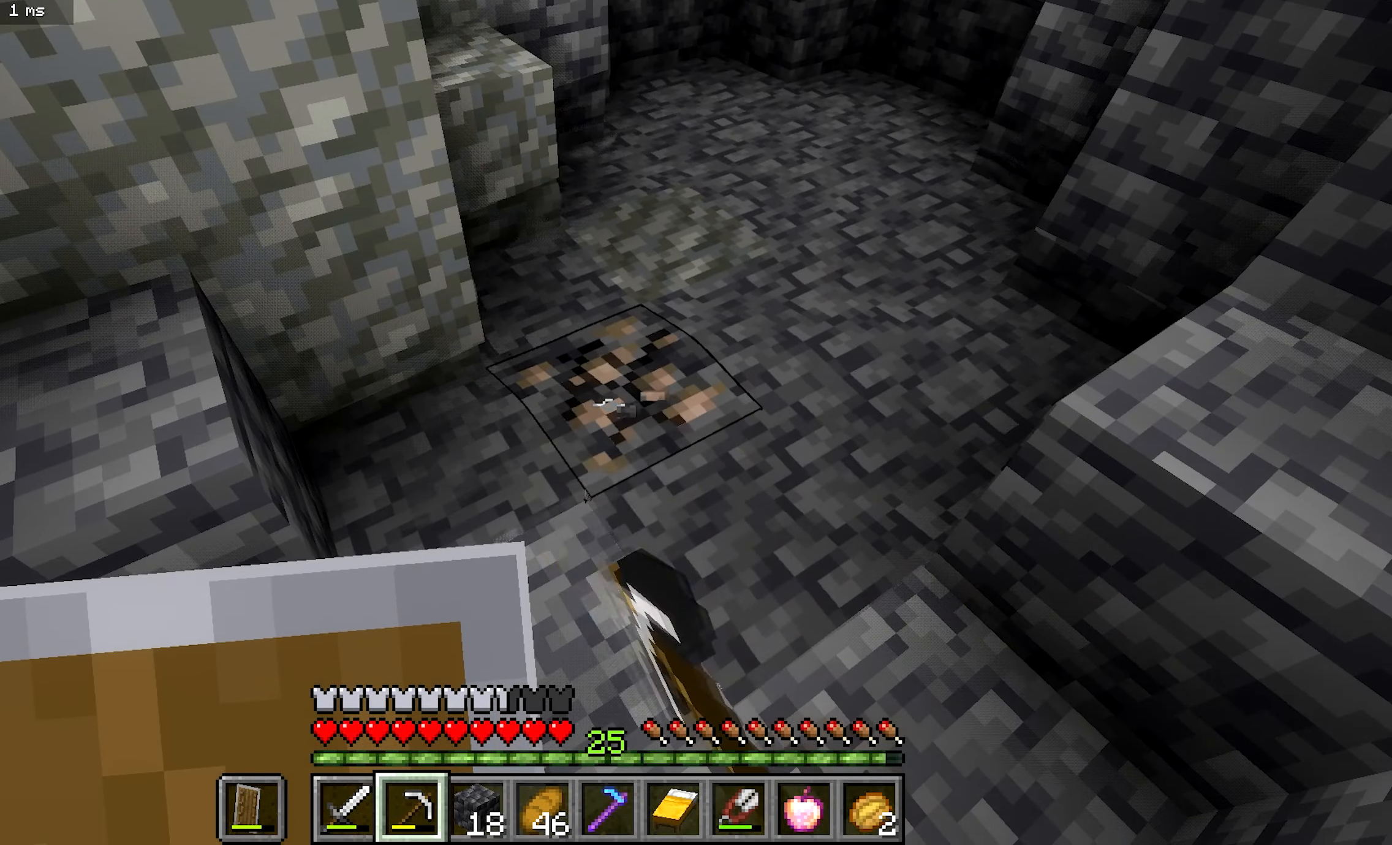
{"keys": [], "mouse": ["left"], "events": []}
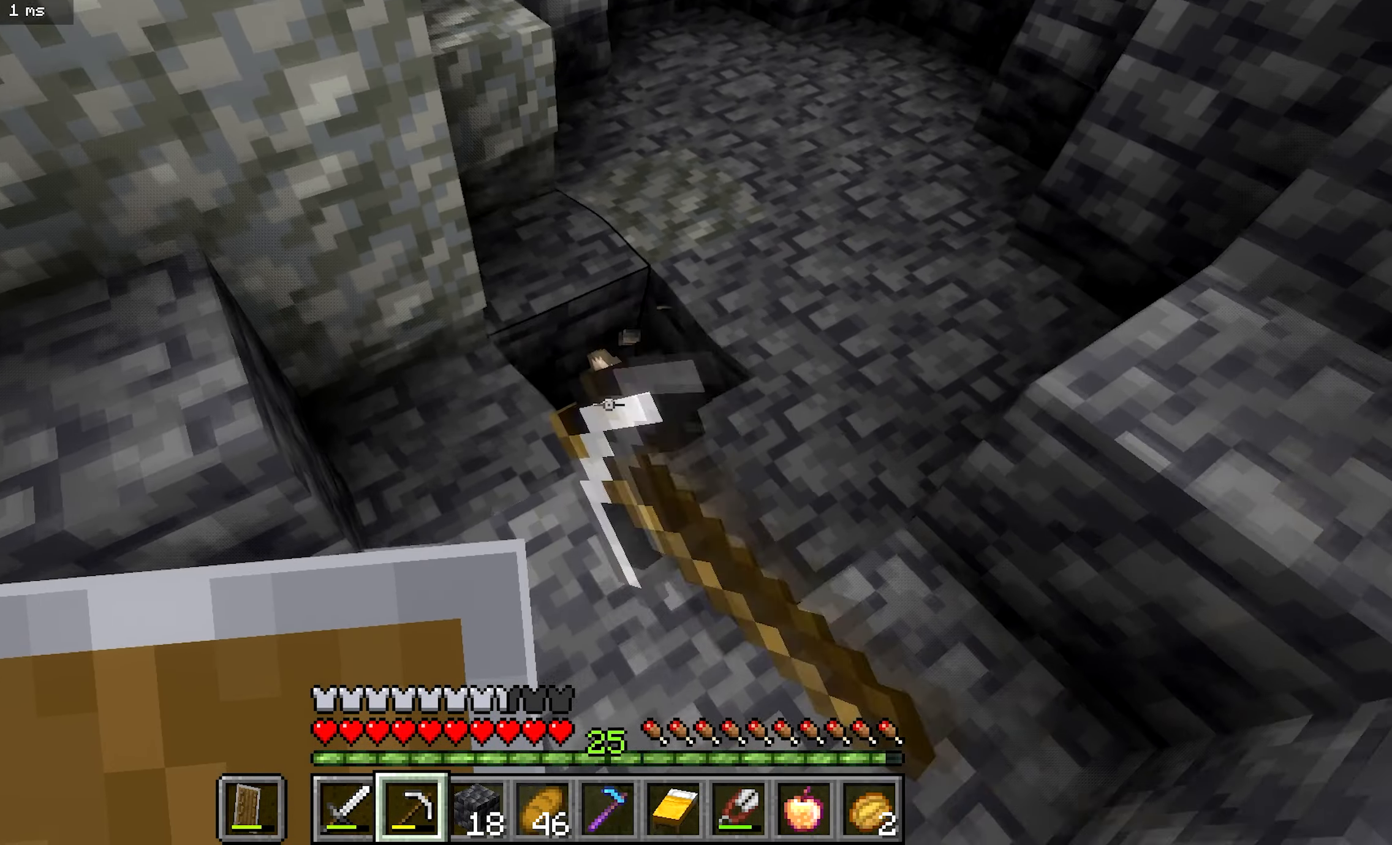
{"keys": ["b"], "mouse": [], "events": [[66, "b", "down"], [416, "mouse_left", "up"]]}
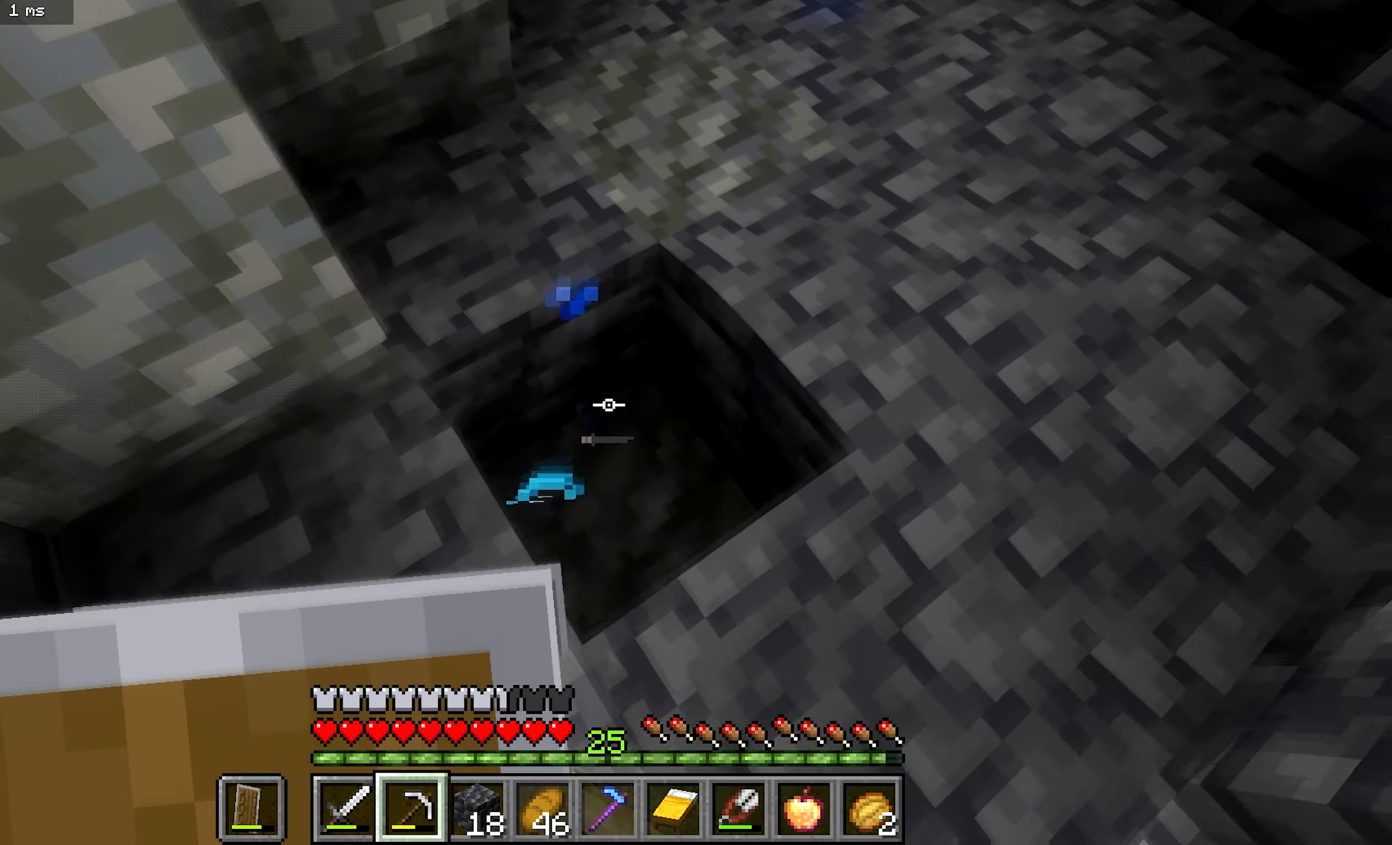
{"keys": ["a", "b"], "mouse": [], "events": [[50, "s", "down"], [183, "a", "down"], [183, "b", "up"], [366, "b", "down"], [400, "s", "up"]]}
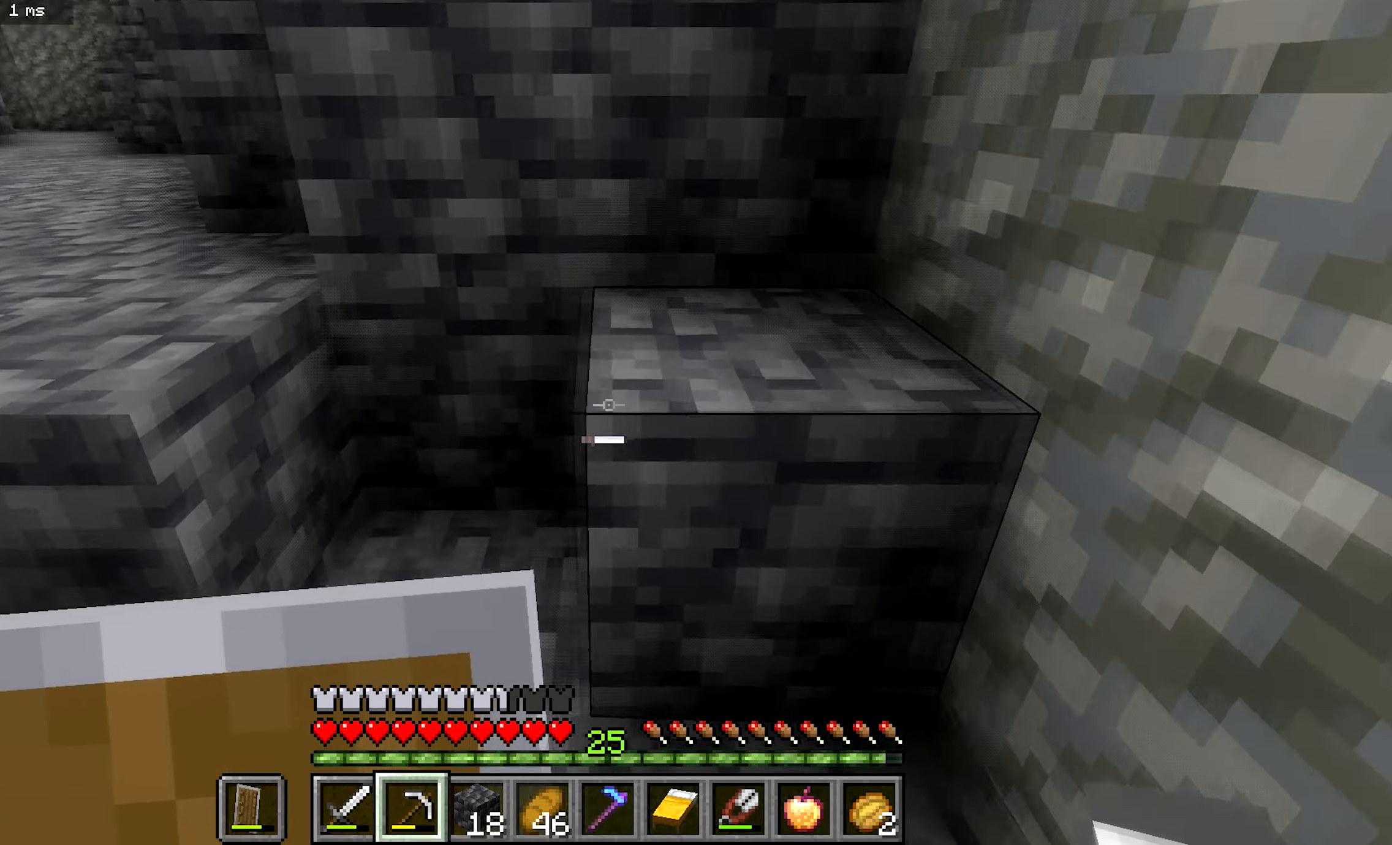
{"keys": ["a", "b"], "mouse": [], "events": [[266, "a", "up"], [366, "a", "down"]]}
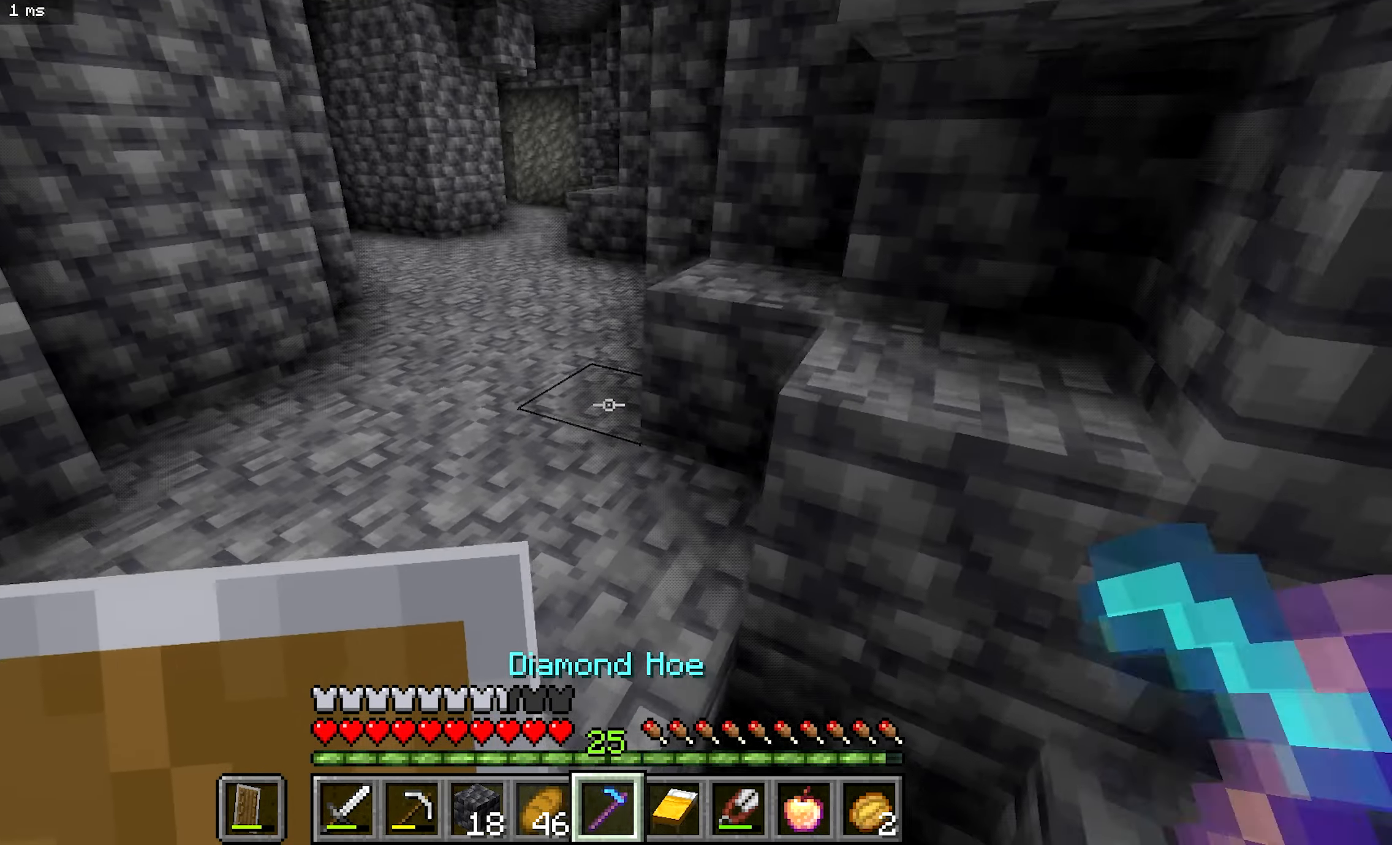
{"keys": [], "mouse": [], "events": [[200, "a", "up"], [250, "b", "up"]]}
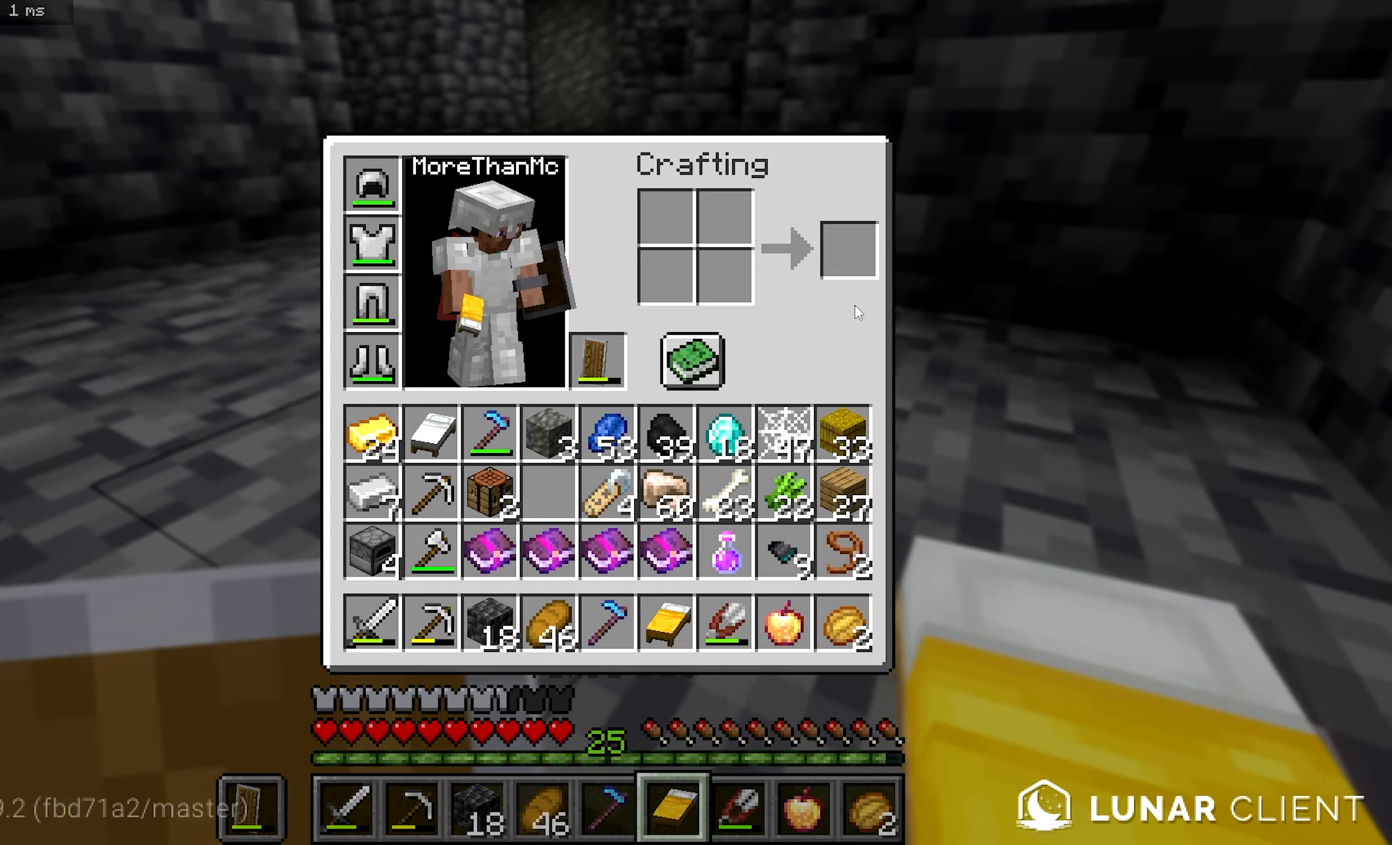
{"keys": [], "mouse": [], "events": []}
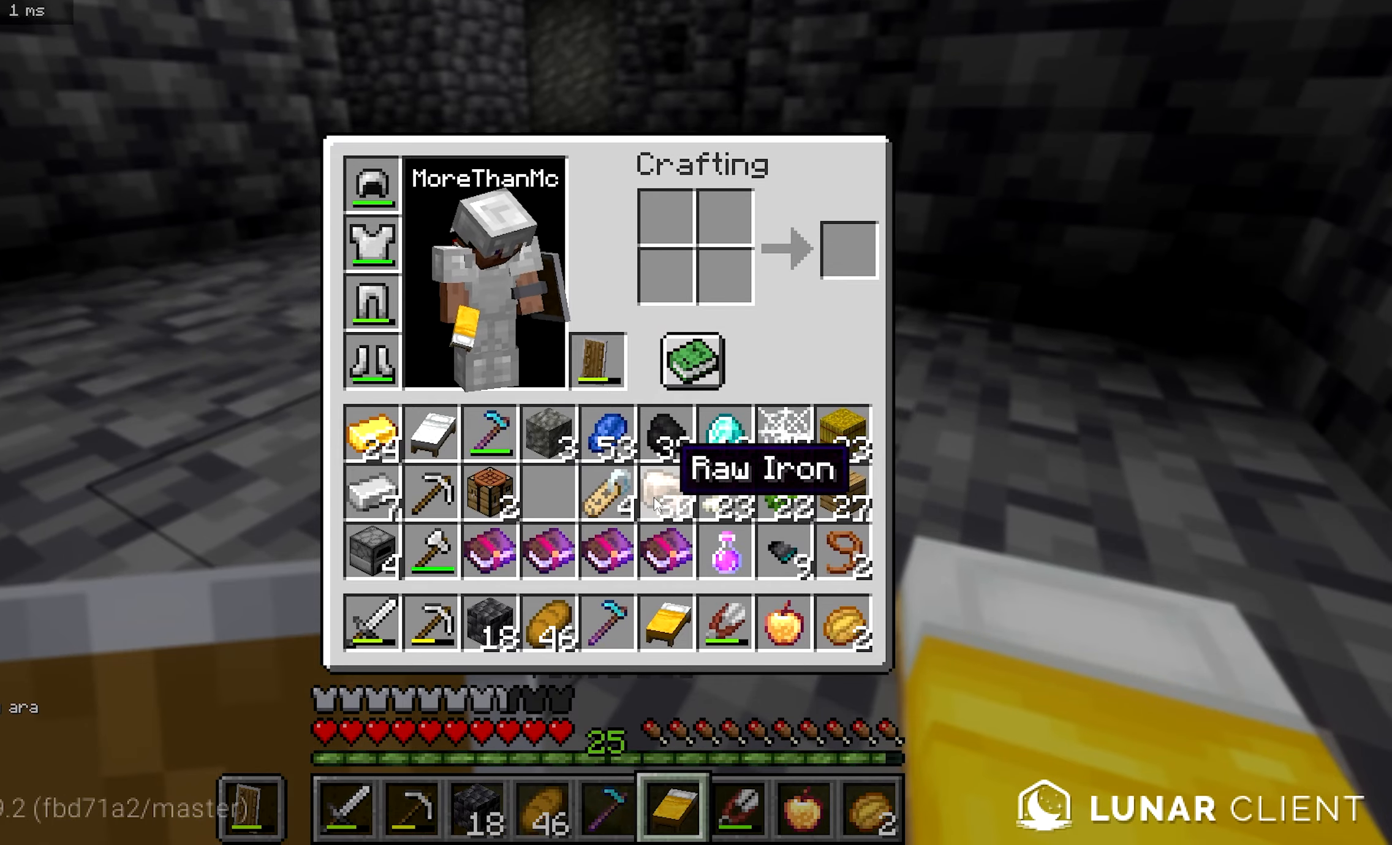
{"keys": [], "mouse": [], "events": []}
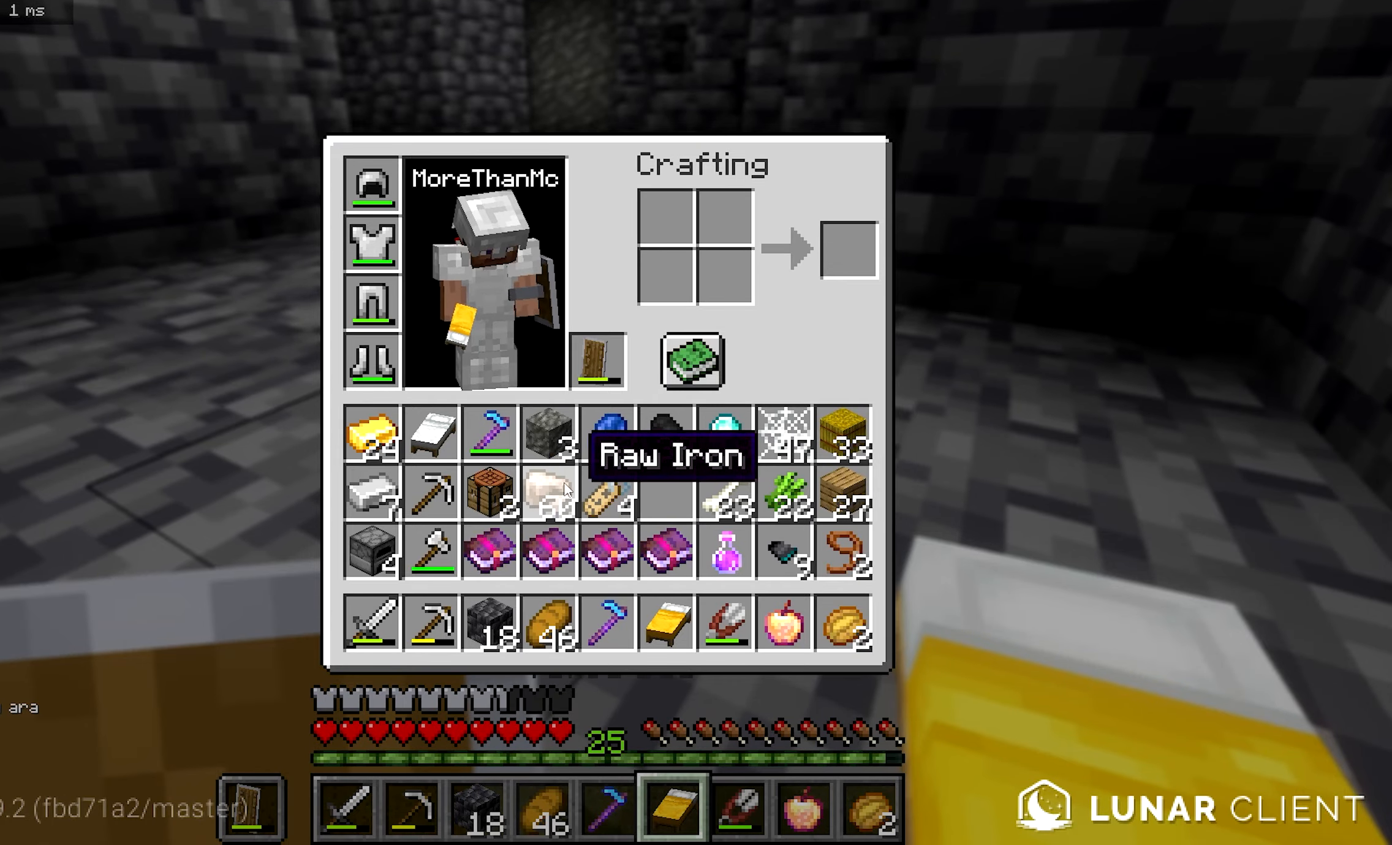
{"keys": [], "mouse": [], "events": []}
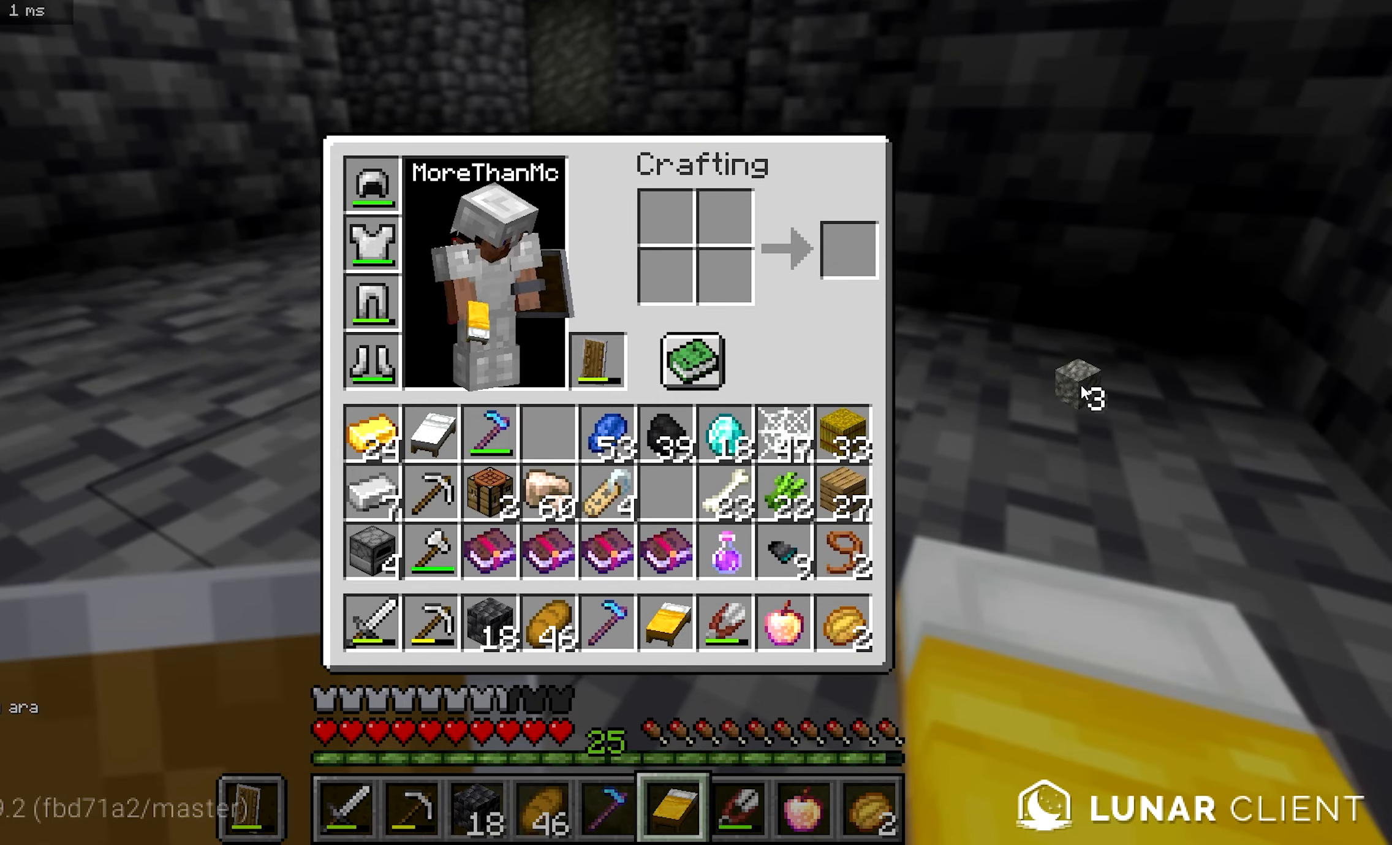
{"keys": ["b"], "mouse": [], "events": [[167, "a", "down"], [200, "b", "down"], [483, "a", "up"]]}
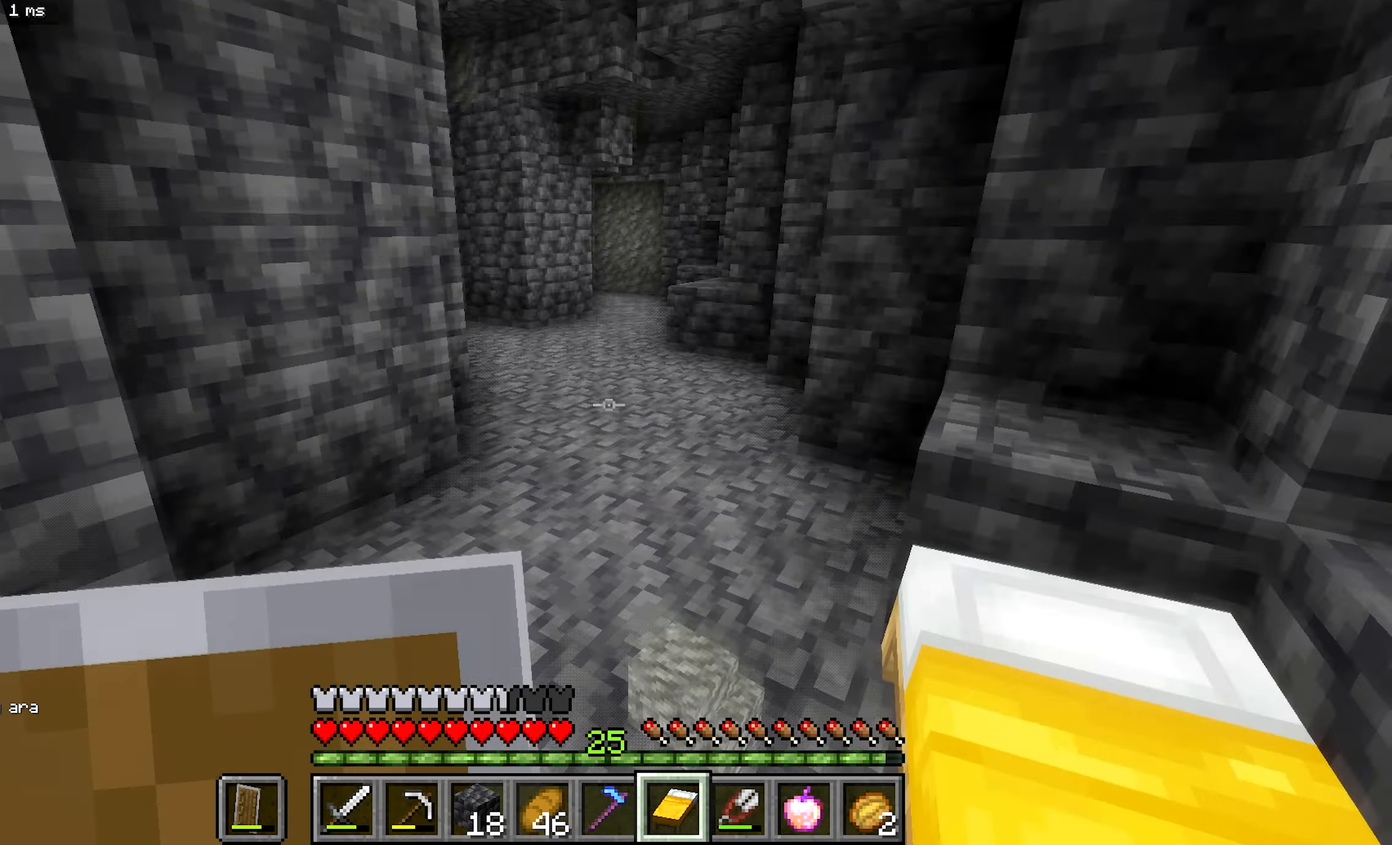
{"keys": ["b"], "mouse": [], "events": []}
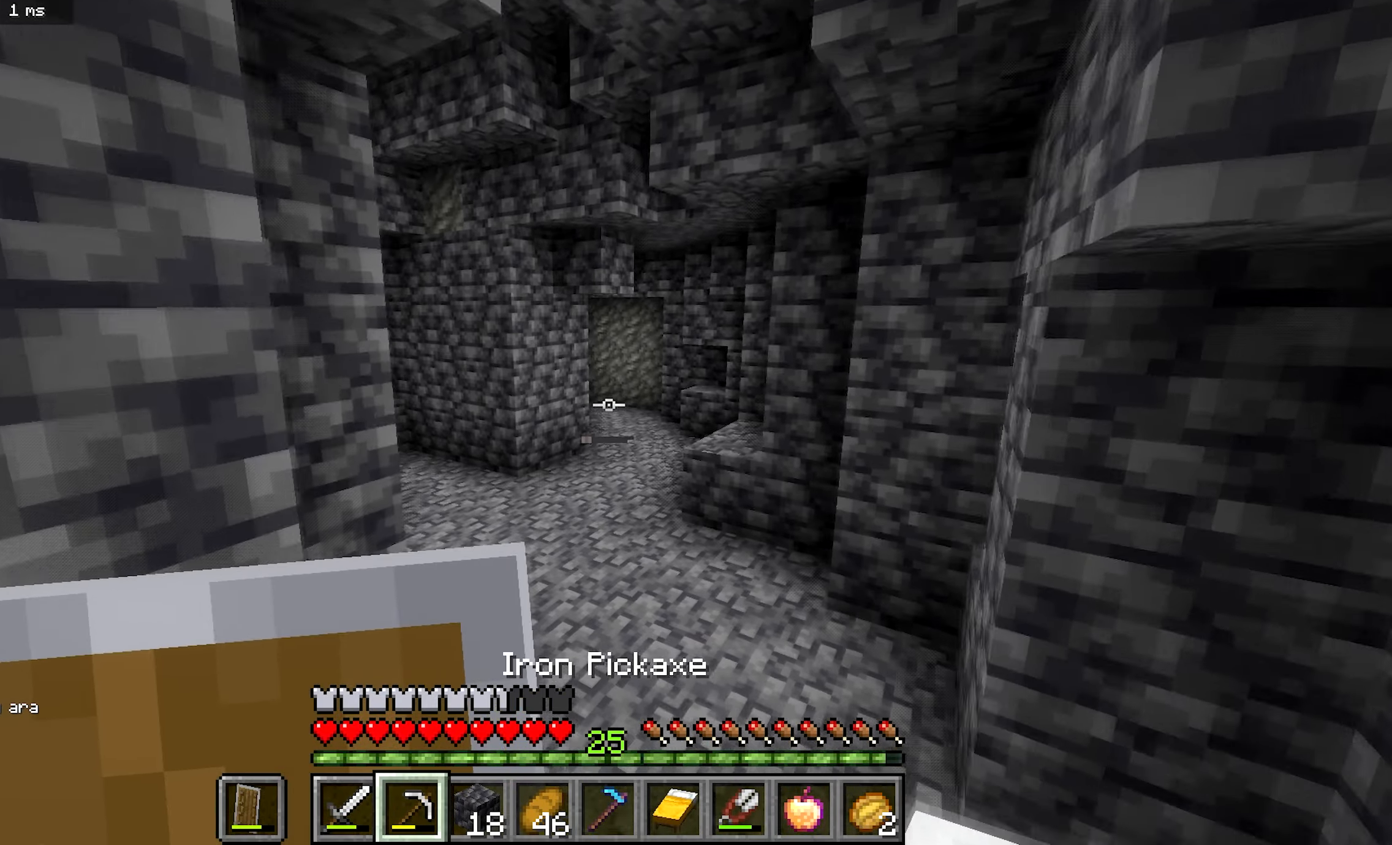
{"keys": ["b"], "mouse": [], "events": []}
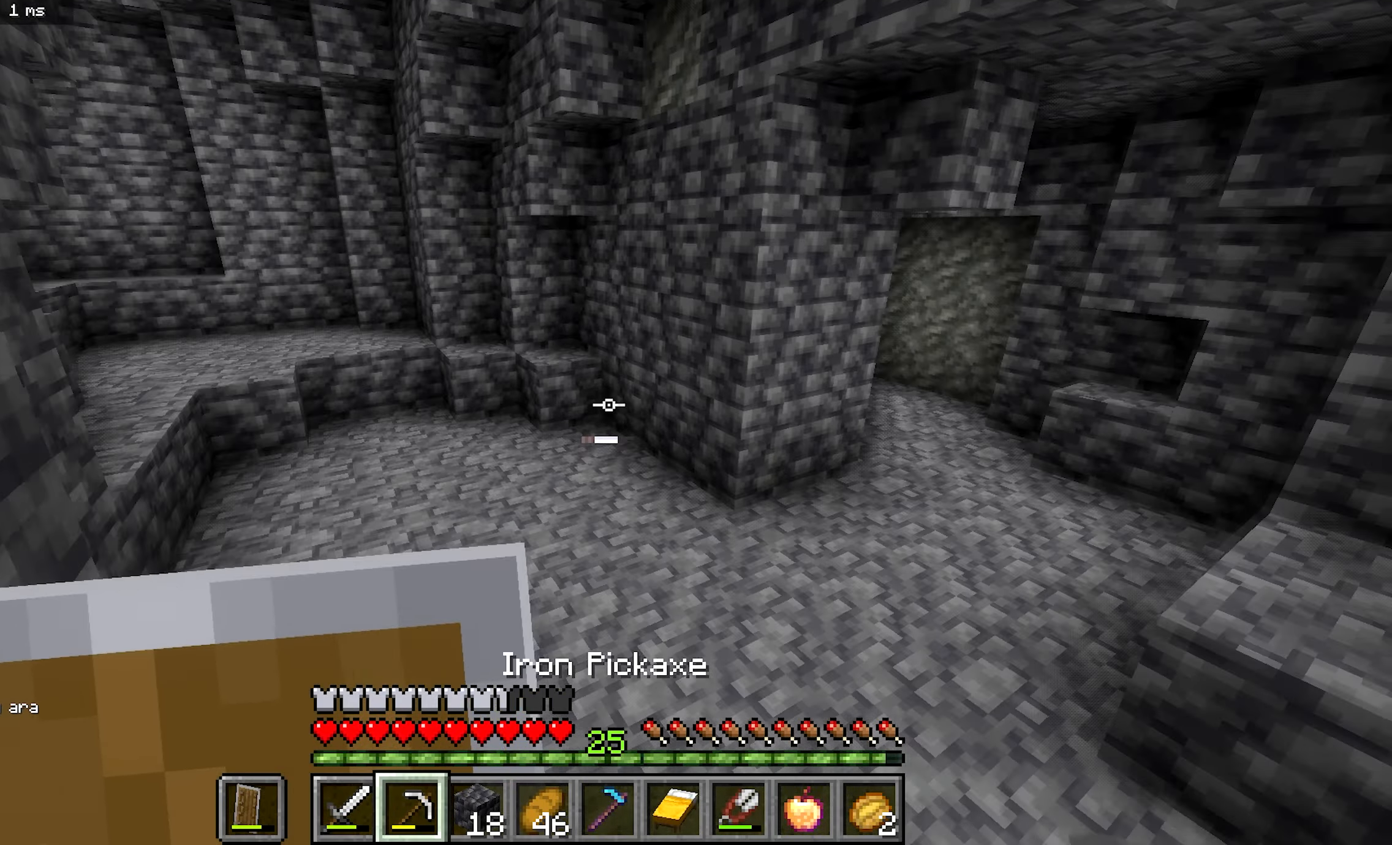
{"keys": ["a", "b"], "mouse": [], "events": [[467, "a", "down"]]}
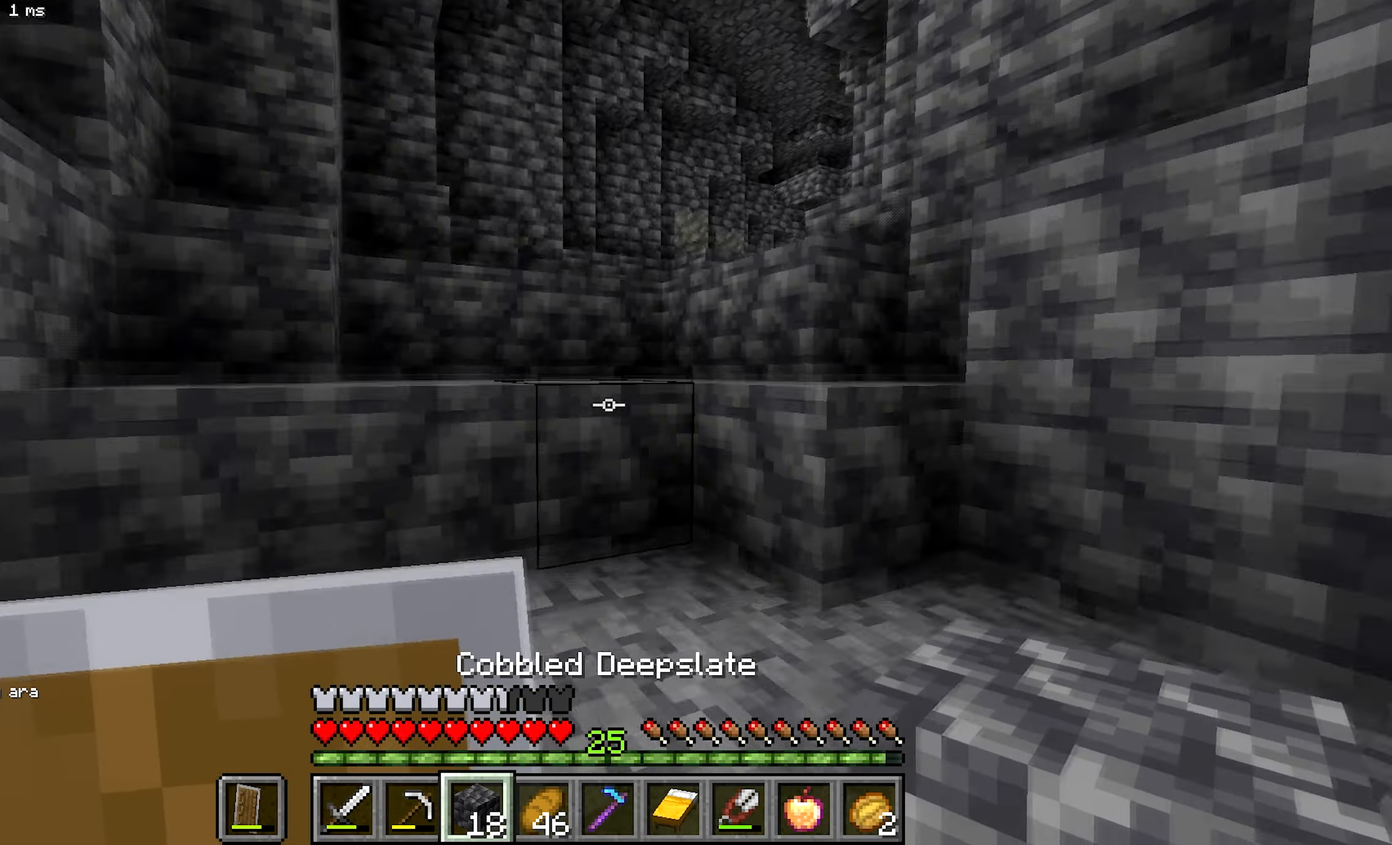
{"keys": ["a", "b"], "mouse": [], "events": [[217, "a", "up"], [450, "a", "down"]]}
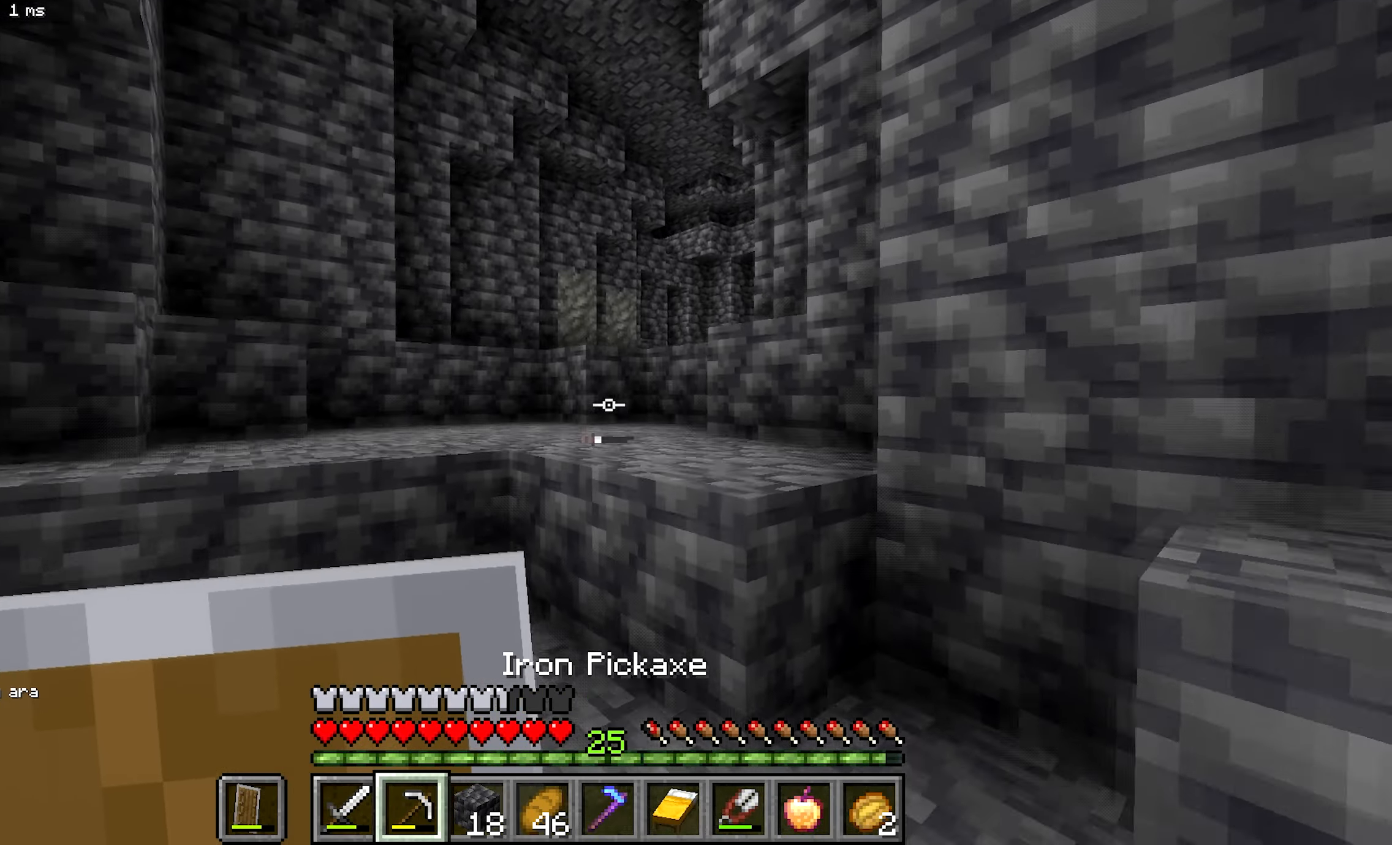
{"keys": ["b"], "mouse": [], "events": [[333, "a", "up"]]}
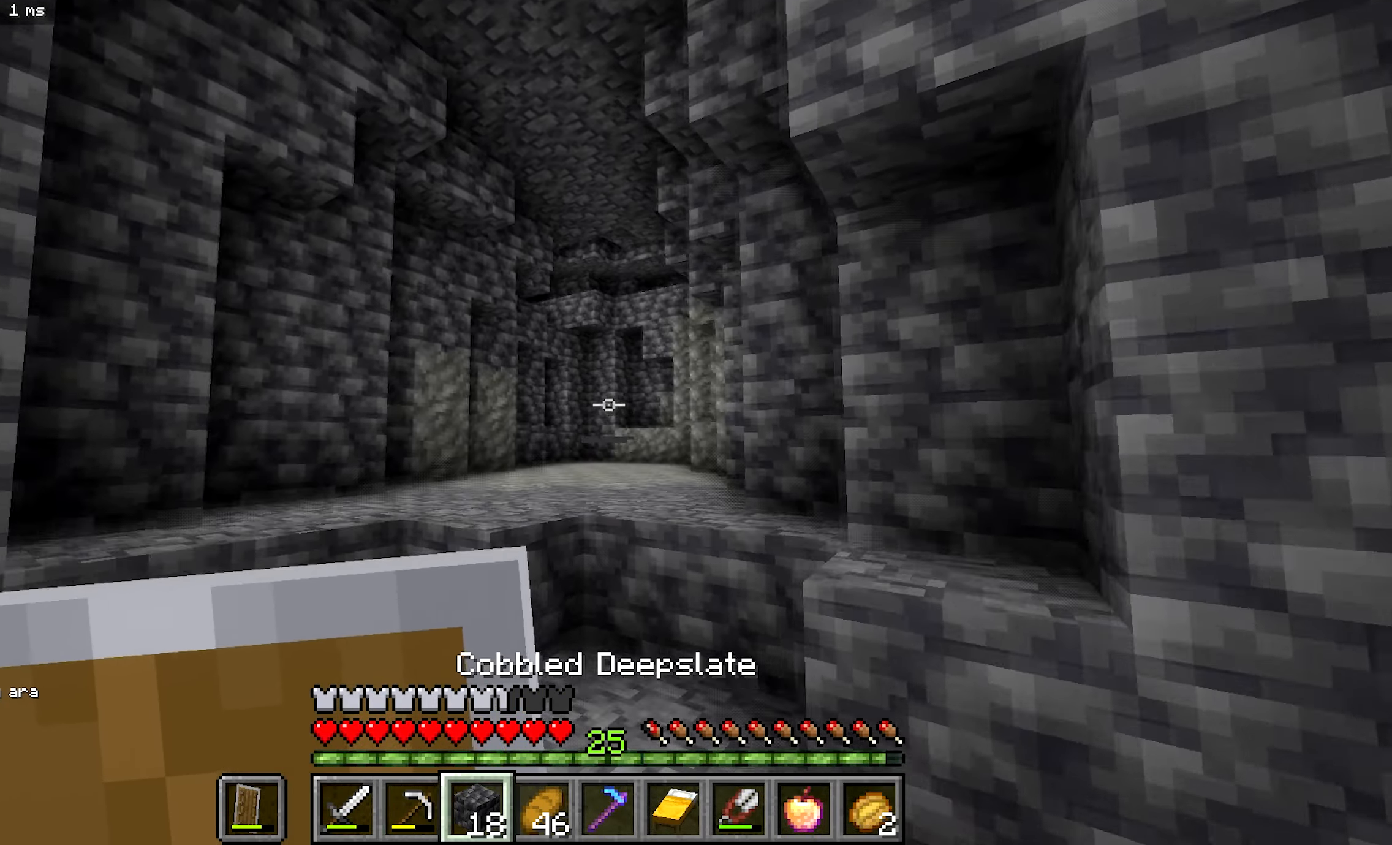
{"keys": ["b"], "mouse": [], "events": []}
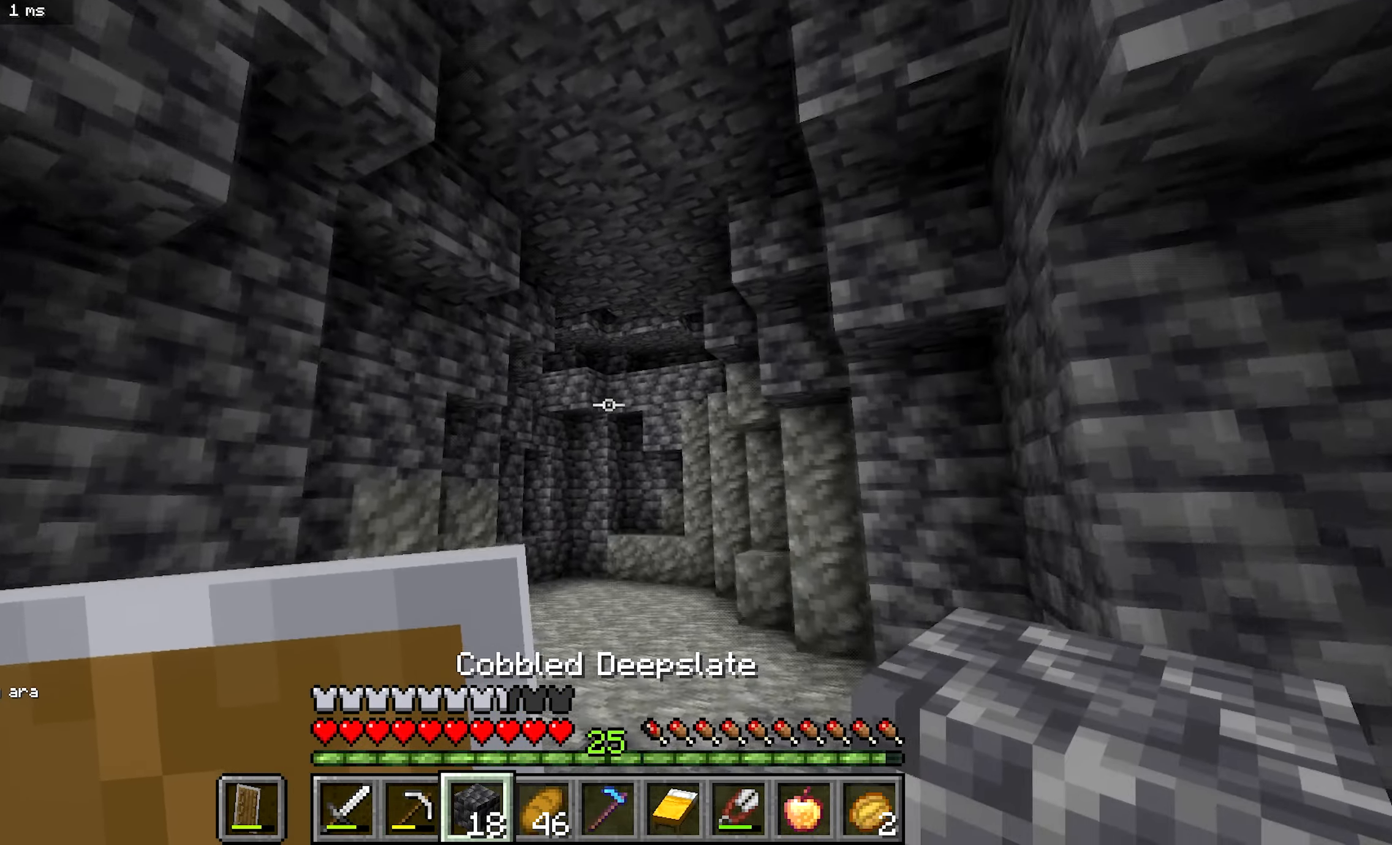
{"keys": ["b"], "mouse": [], "events": []}
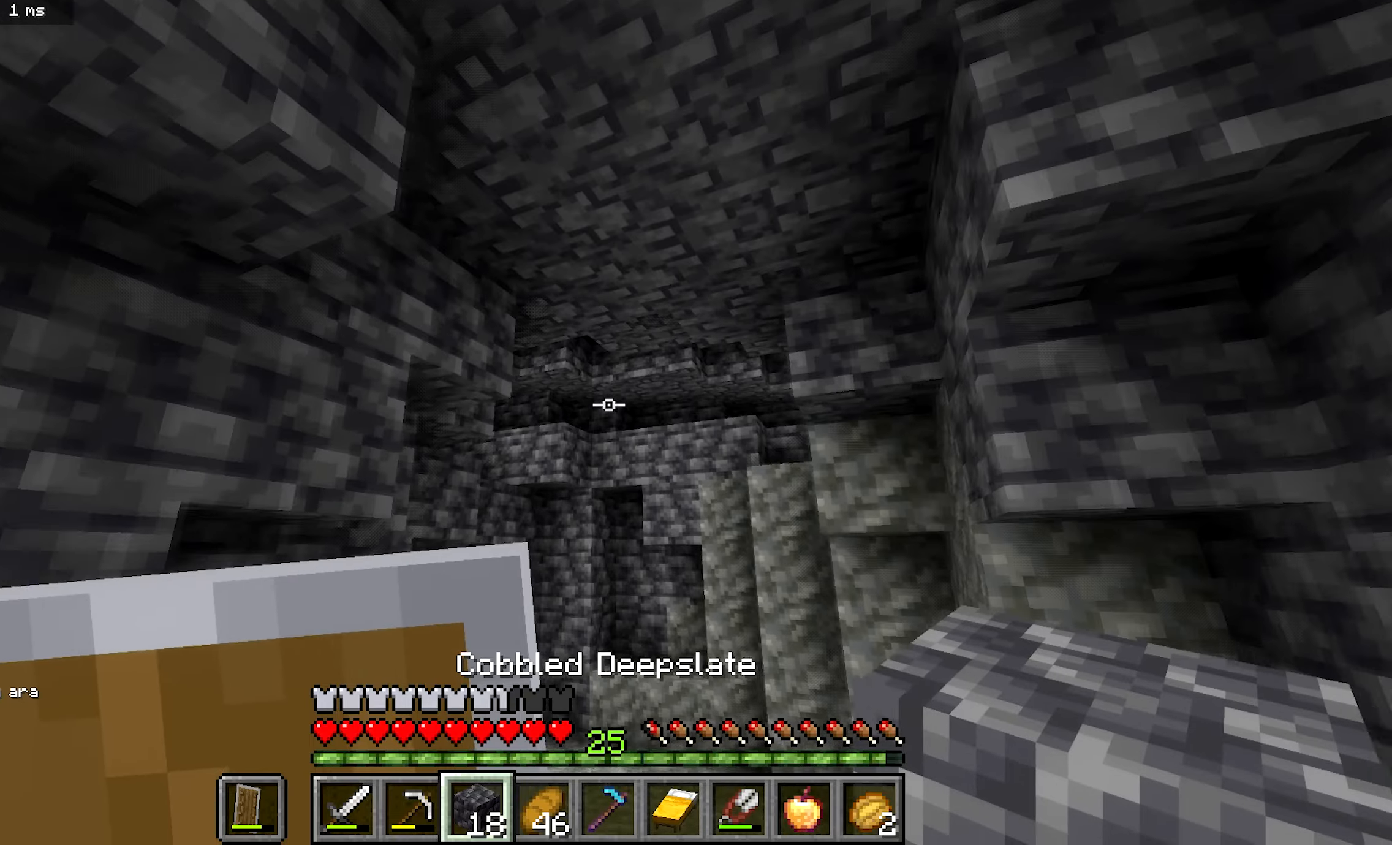
{"keys": ["b", "d"], "mouse": [], "events": [[400, "d", "down"]]}